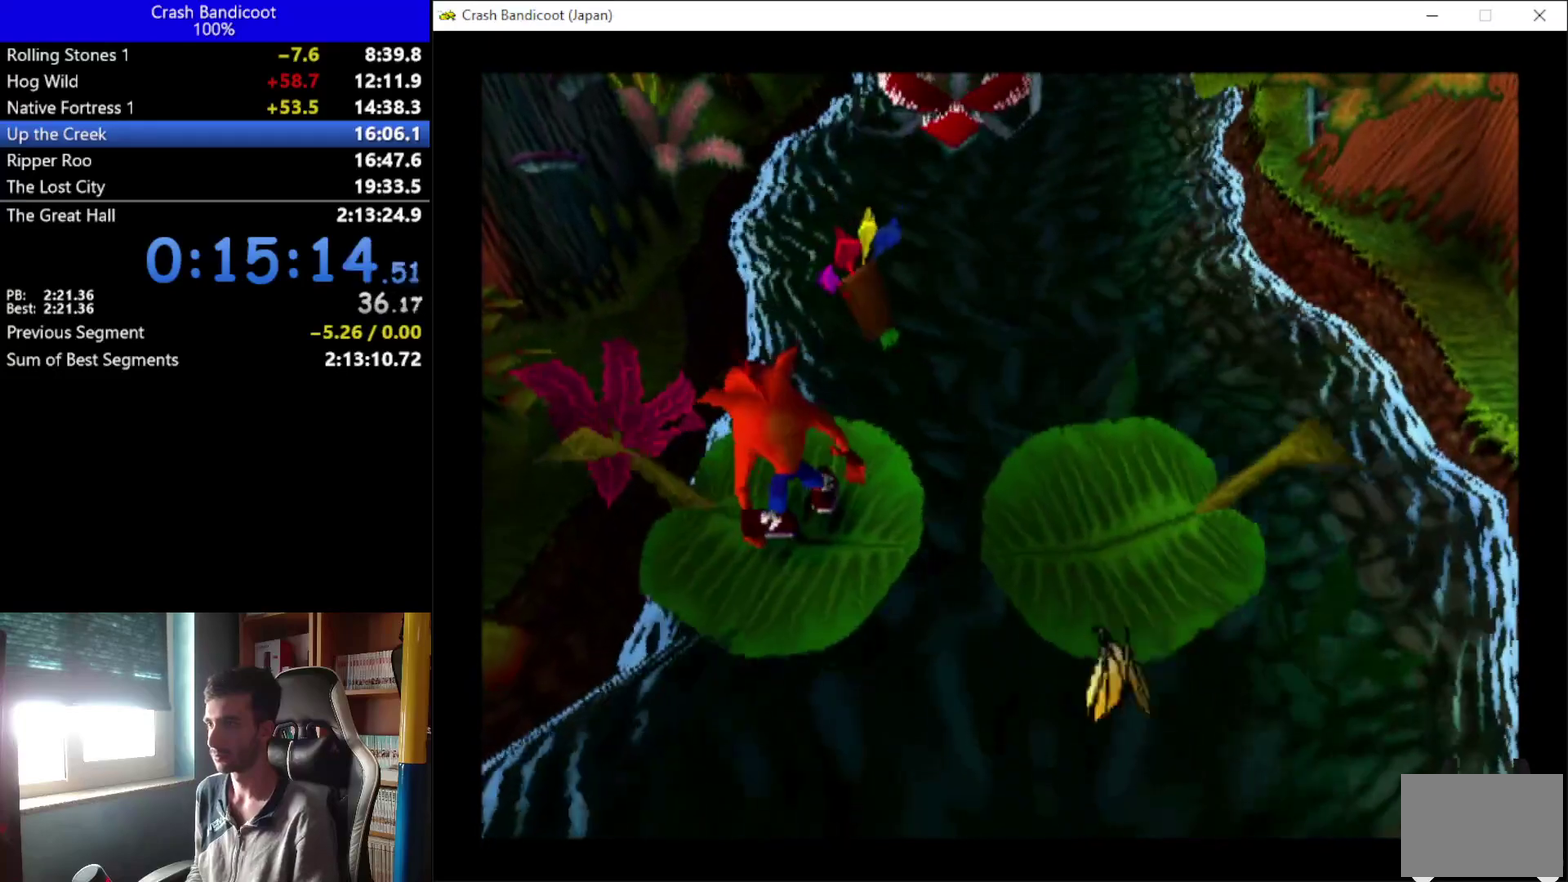
Gameplay with a controller (Xbox layout); each line is a JSON object with the inputs held at the frame after it. "events" lists button and stick changes between this image and that frame as [ms after this image, input, new state], when the widget could be followed in between. This document gives stick clicks only as held states, not as events. Not read: L1 L2 R1 R2 R3 right_stick.
{"buttons": ["DPAD_RIGHT"], "left_stick": "center", "events": [[467, "DPAD_RIGHT", "down"]]}
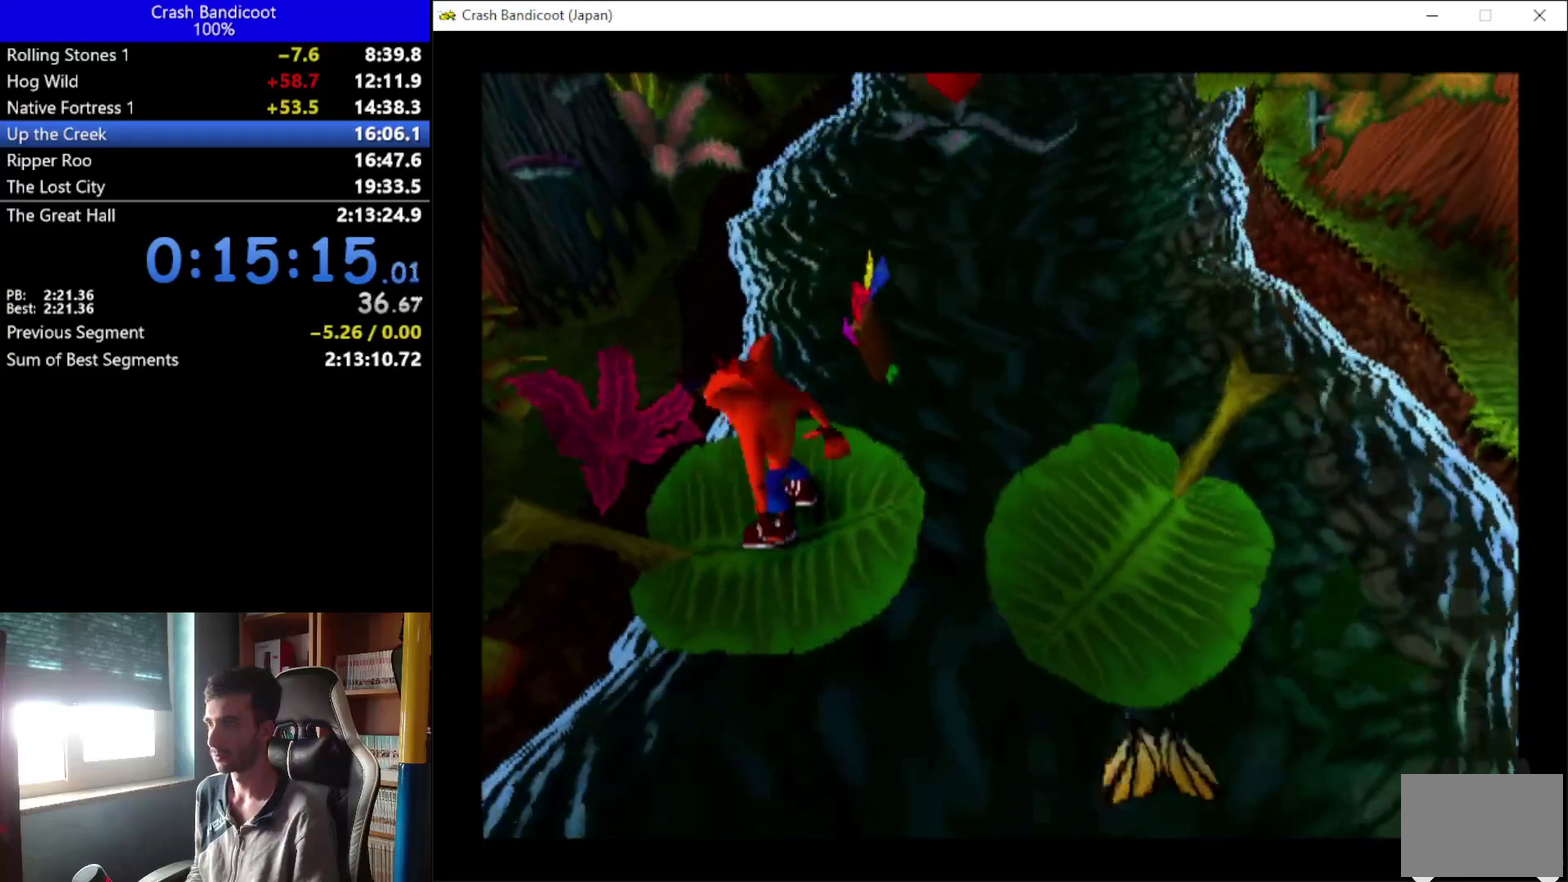
{"buttons": [], "left_stick": "center", "events": [[33, "DPAD_RIGHT", "up"]]}
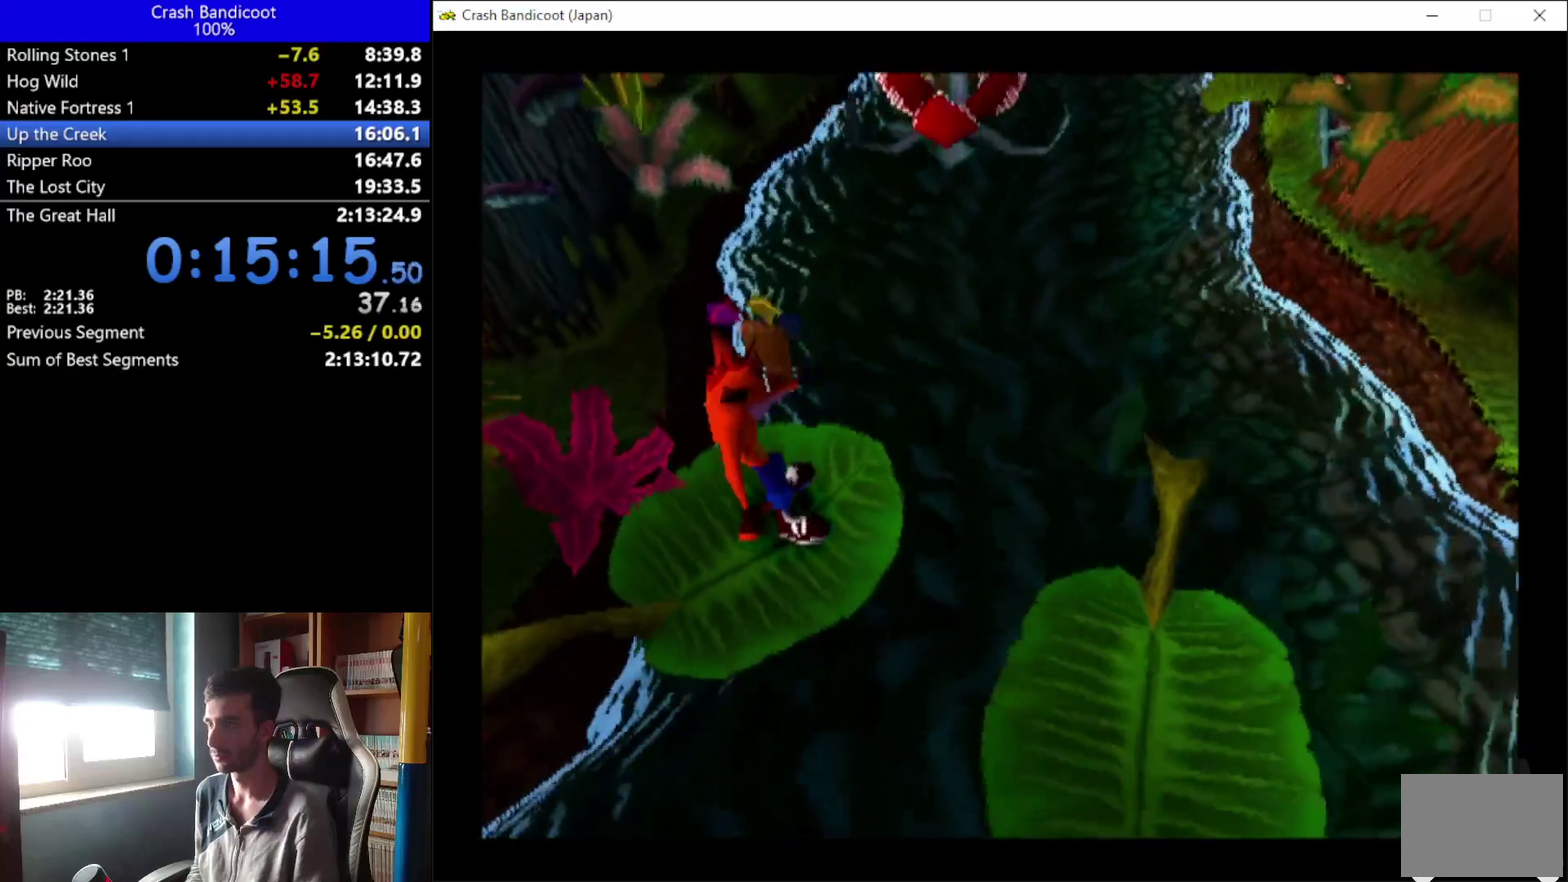
{"buttons": [], "left_stick": "center", "events": []}
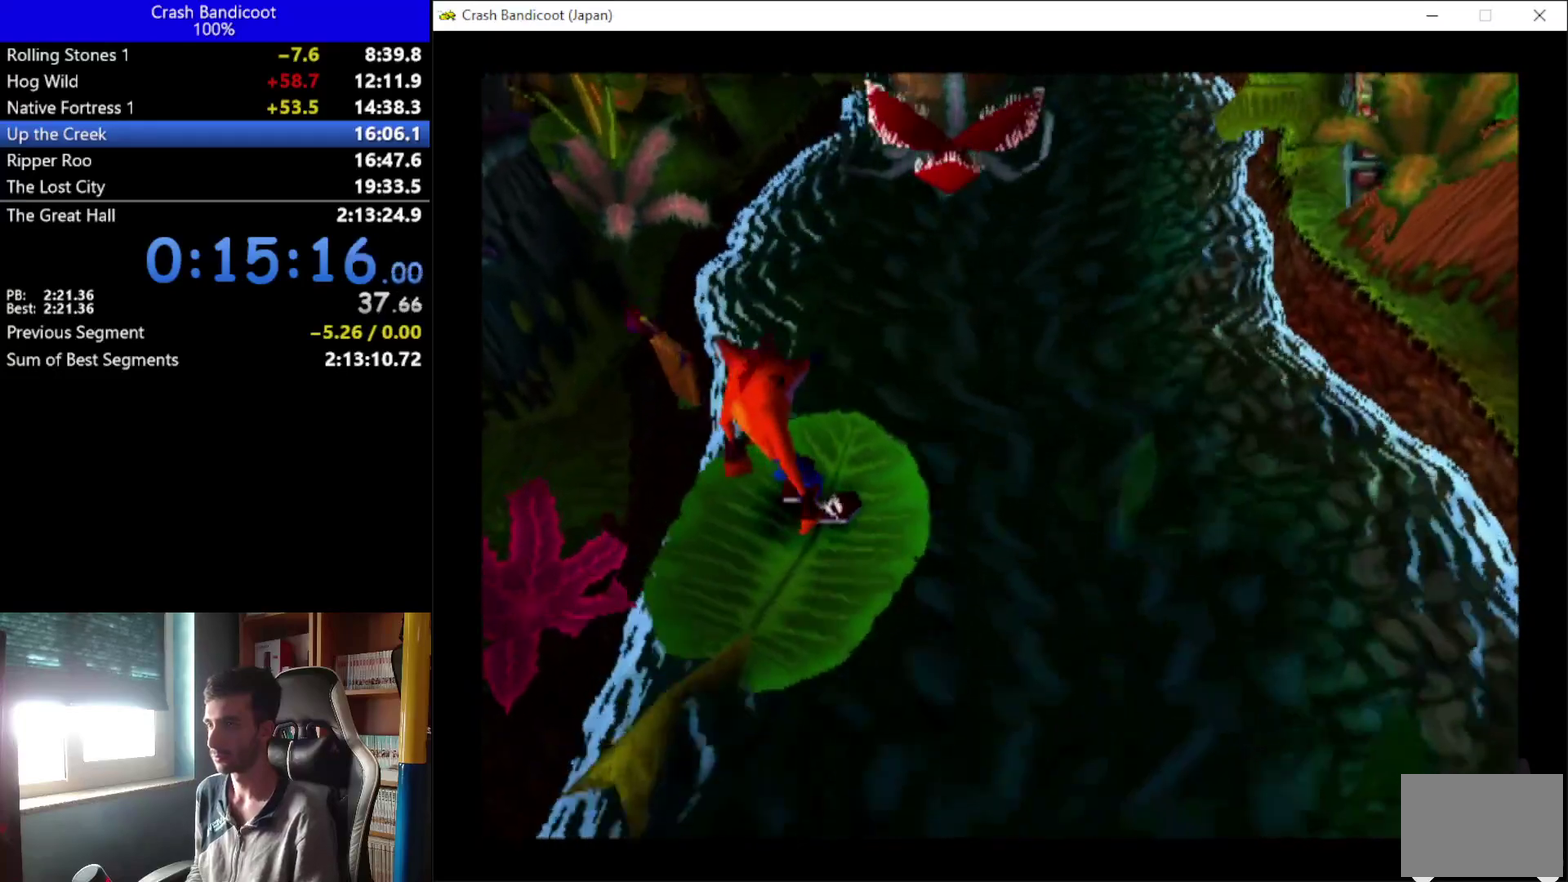
{"buttons": [], "left_stick": "center", "events": []}
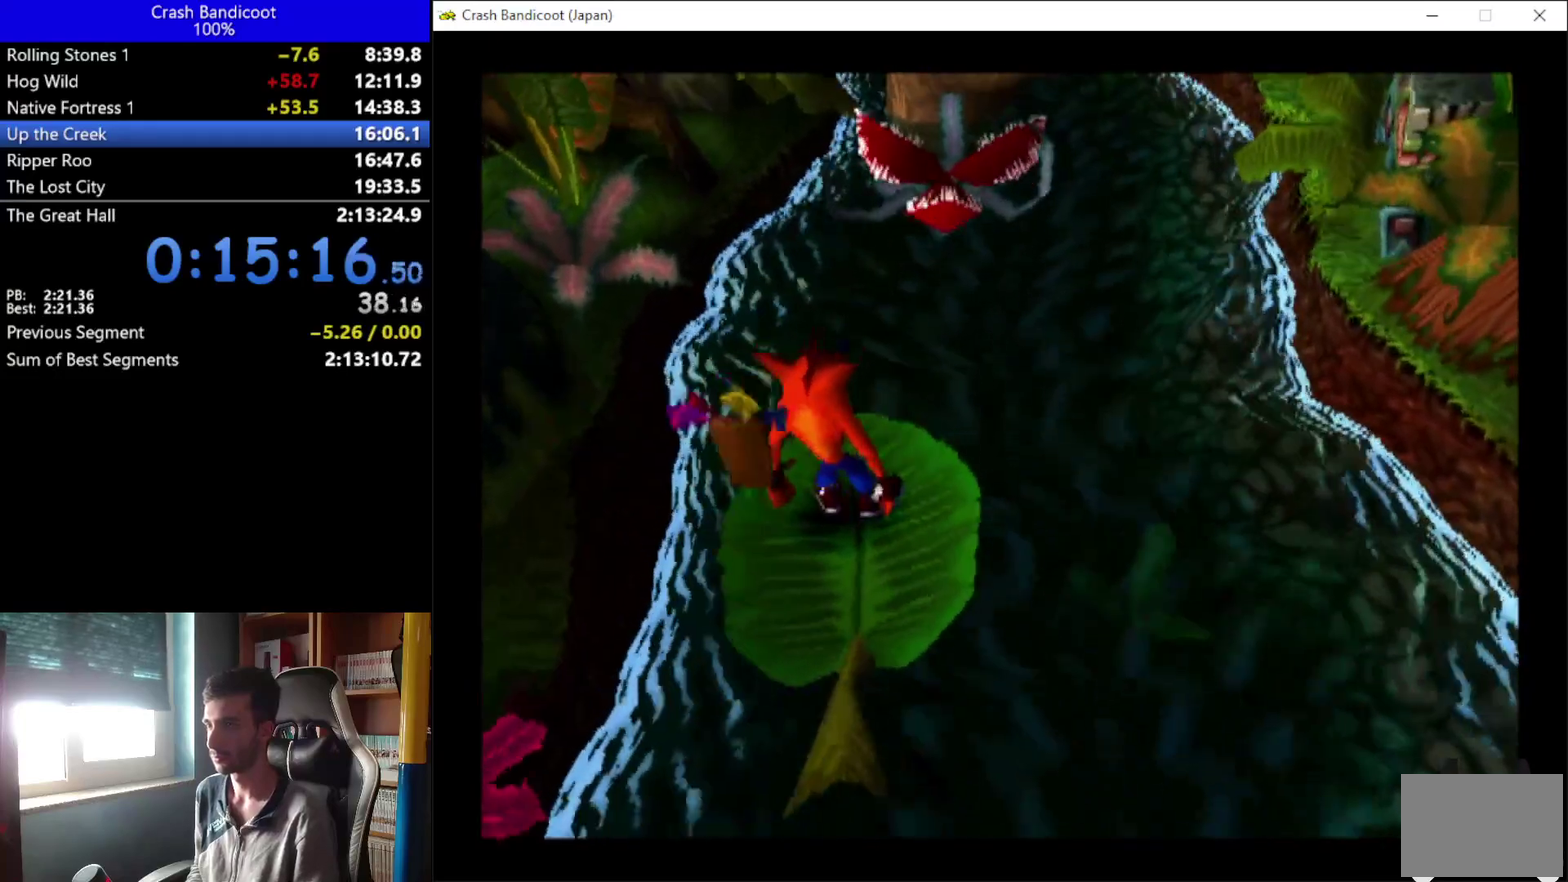
{"buttons": ["DPAD_UP"], "left_stick": "center", "events": [[200, "DPAD_UP", "down"]]}
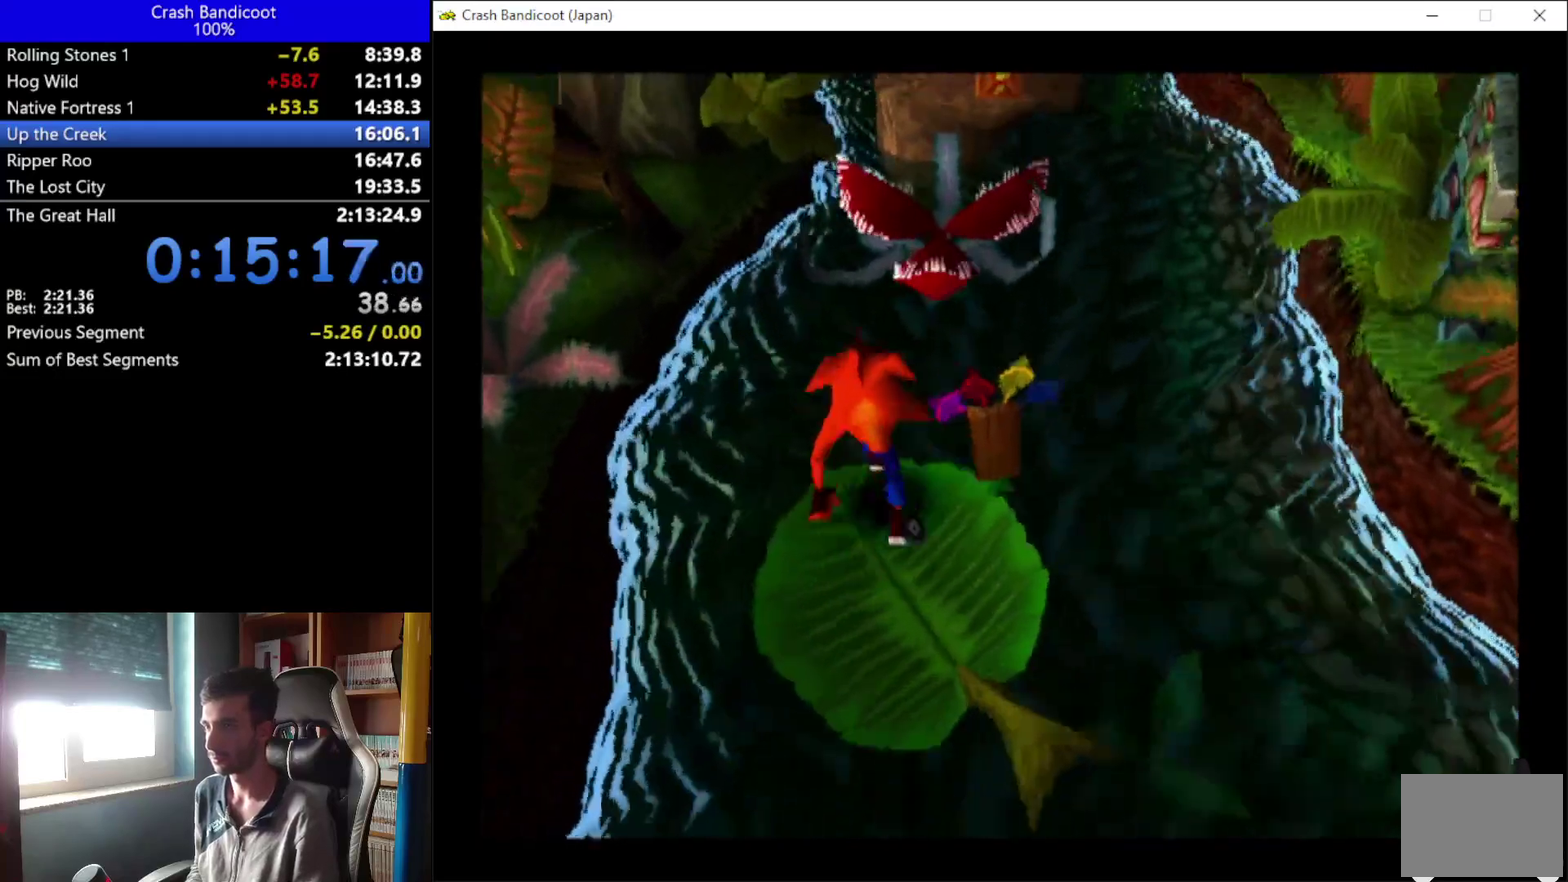
{"buttons": ["A", "DPAD_UP", "DPAD_LEFT"], "left_stick": "center", "events": [[33, "DPAD_RIGHT", "down"], [67, "A", "down"], [133, "DPAD_RIGHT", "up"], [200, "DPAD_LEFT", "down"], [300, "DPAD_LEFT", "up"], [467, "DPAD_LEFT", "down"]]}
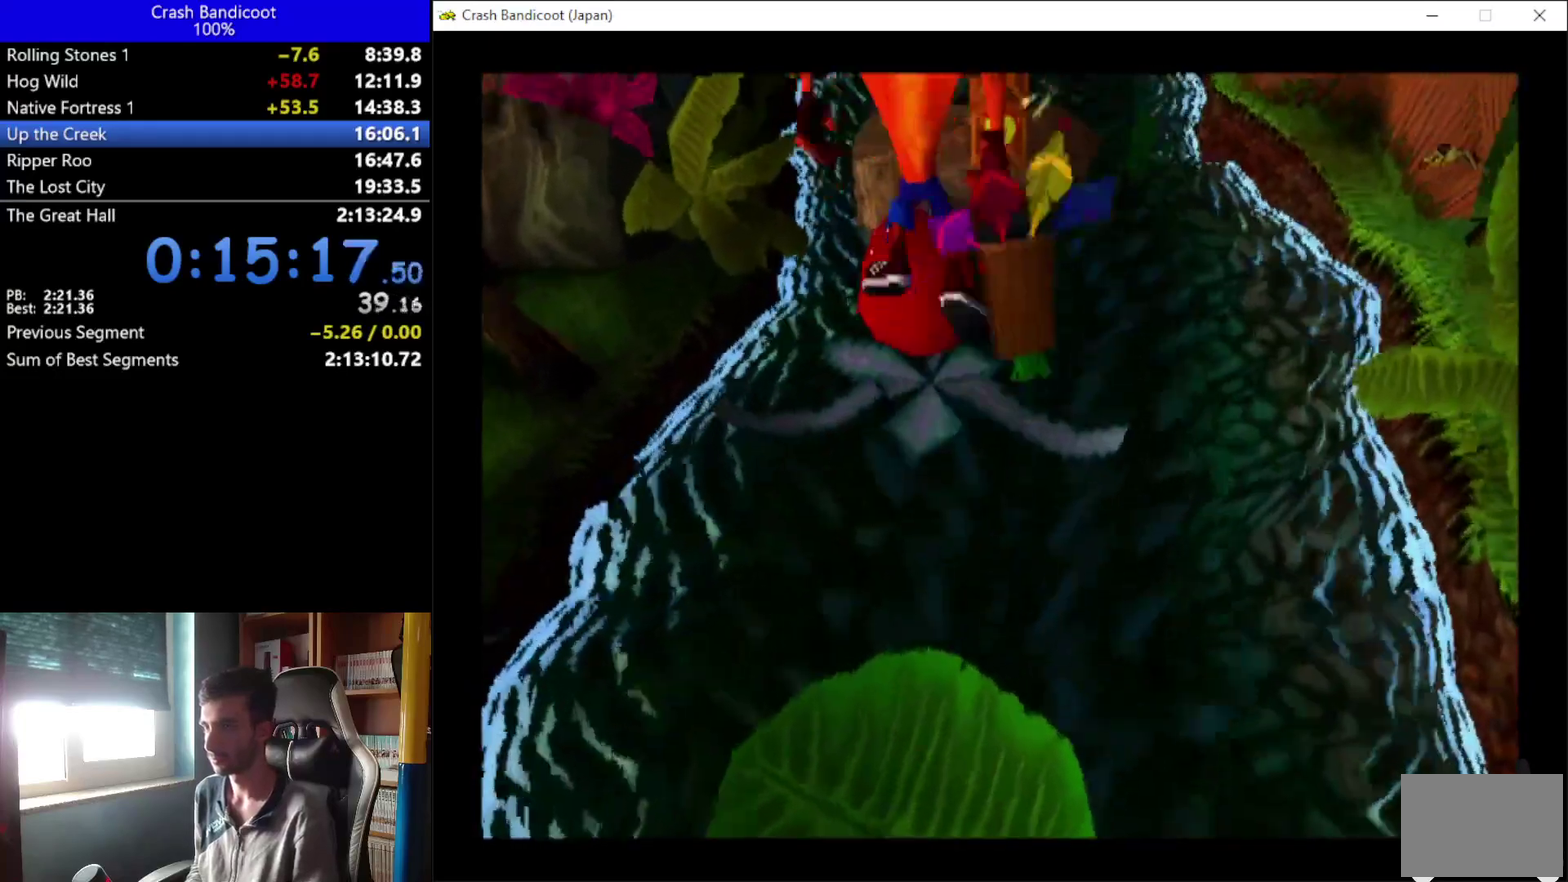
{"buttons": ["A", "DPAD_UP", "DPAD_RIGHT"], "left_stick": "center", "events": [[33, "DPAD_LEFT", "up"], [67, "DPAD_RIGHT", "down"], [133, "DPAD_RIGHT", "up"], [167, "DPAD_LEFT", "down"], [200, "A", "up"], [267, "DPAD_LEFT", "up"], [500, "A", "down"], [500, "DPAD_RIGHT", "down"]]}
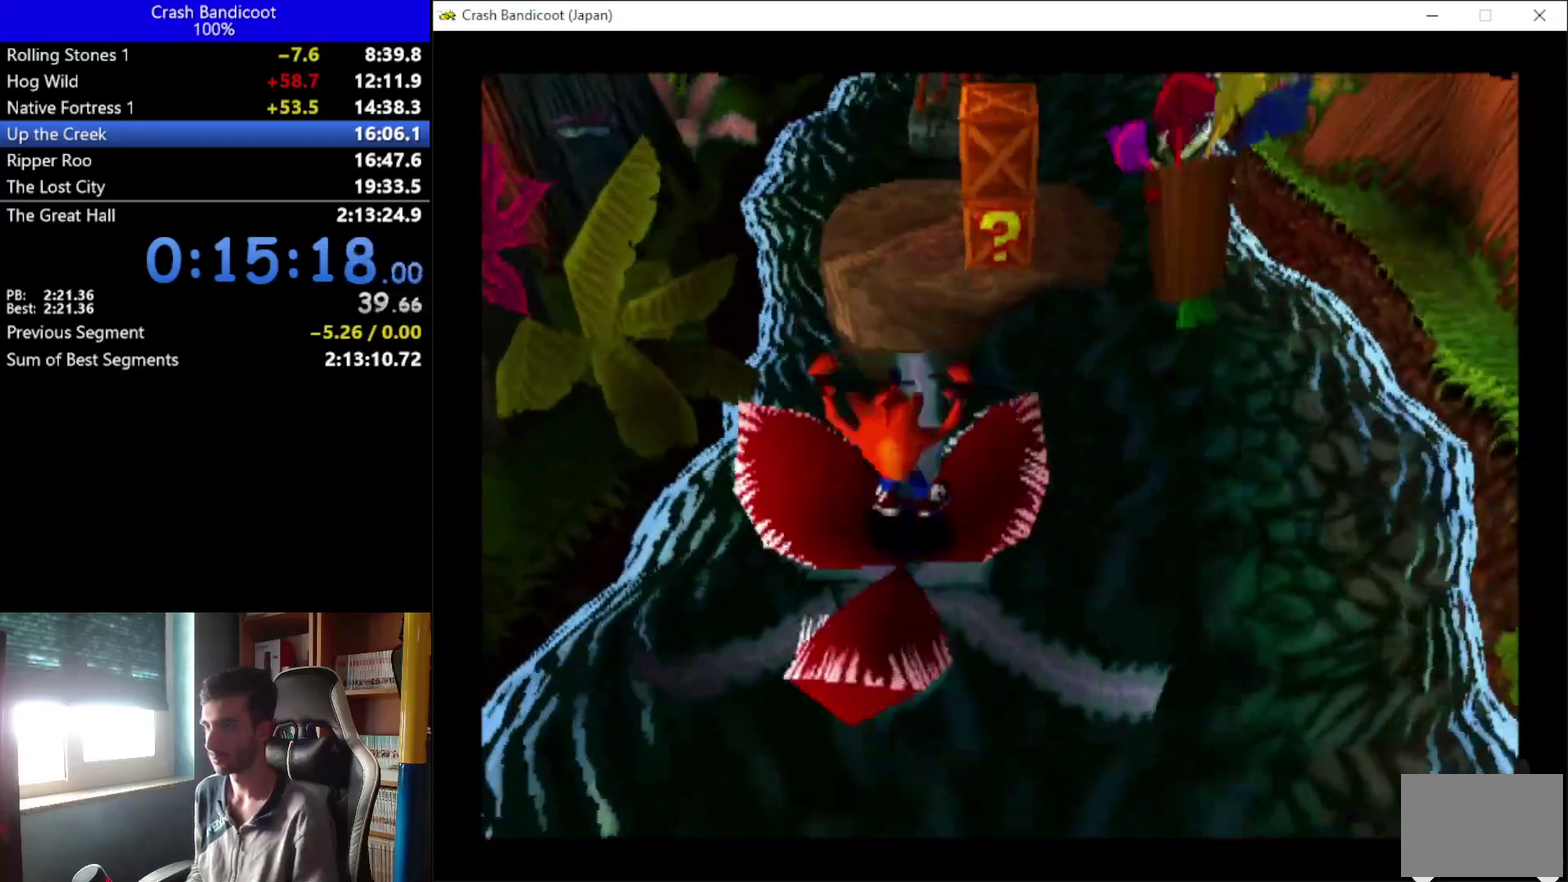
{"buttons": ["DPAD_UP", "DPAD_RIGHT"], "left_stick": "center", "events": [[67, "DPAD_RIGHT", "up"], [100, "A", "up"], [100, "DPAD_LEFT", "down"], [200, "DPAD_LEFT", "up"], [267, "DPAD_RIGHT", "down"], [333, "DPAD_RIGHT", "up"], [367, "DPAD_LEFT", "down"], [433, "DPAD_LEFT", "up"], [500, "DPAD_RIGHT", "down"]]}
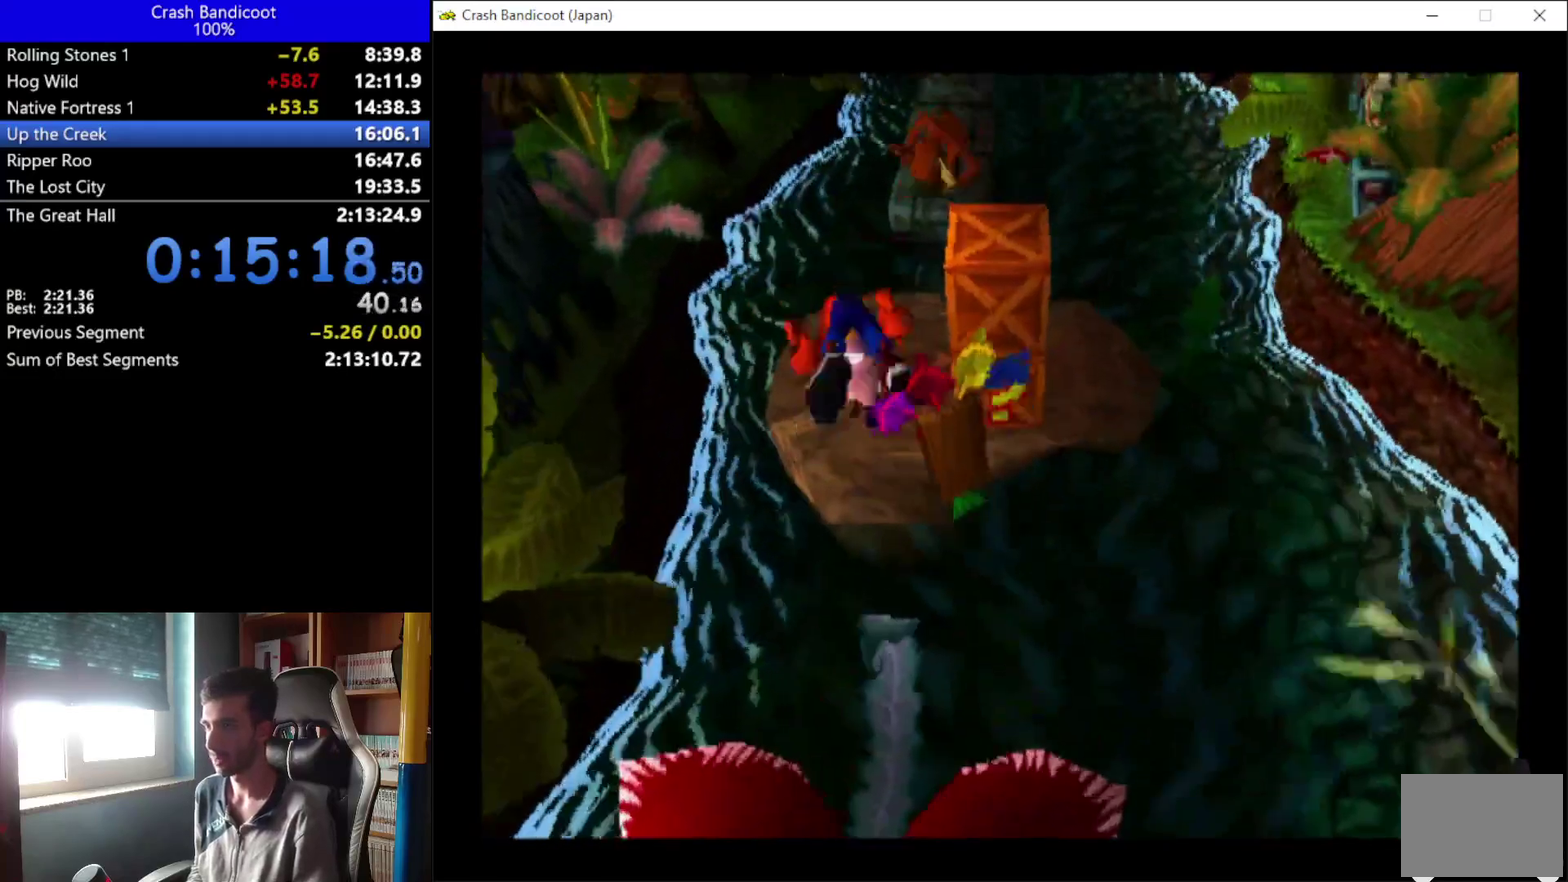
{"buttons": ["A", "X", "DPAD_UP"], "left_stick": "center", "events": [[67, "X", "down"], [133, "DPAD_RIGHT", "up"], [200, "A", "down"], [200, "DPAD_LEFT", "down"], [300, "DPAD_LEFT", "up"], [300, "DPAD_RIGHT", "down"], [400, "DPAD_RIGHT", "up"], [433, "DPAD_LEFT", "down"], [500, "DPAD_LEFT", "up"]]}
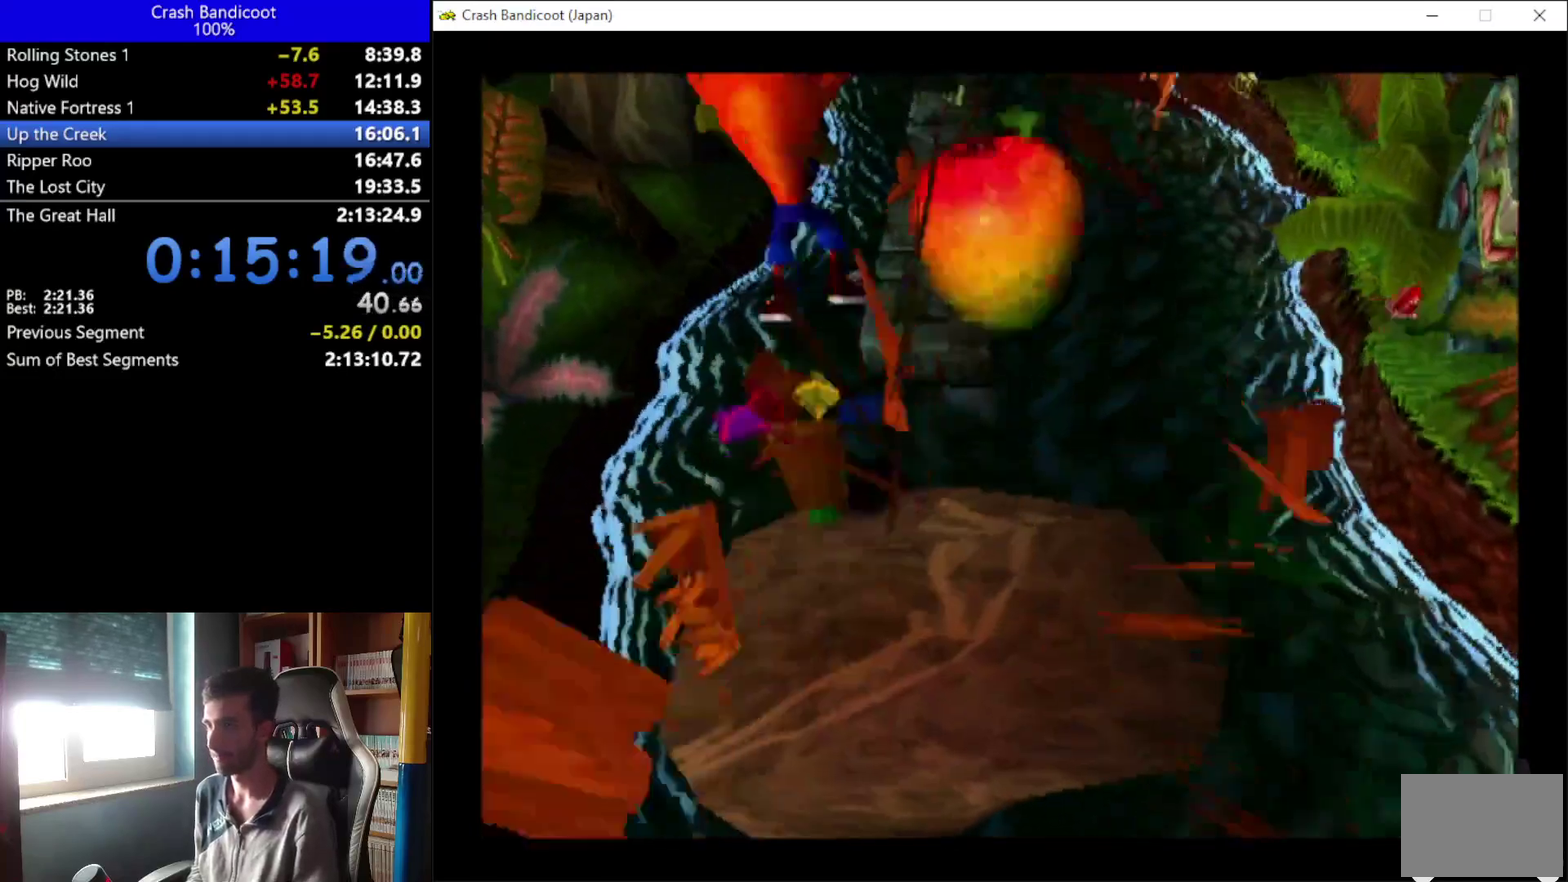
{"buttons": ["DPAD_UP"], "left_stick": "center", "events": [[200, "DPAD_RIGHT", "down"], [267, "DPAD_RIGHT", "up"], [300, "A", "up"], [333, "X", "up"], [400, "DPAD_RIGHT", "down"], [467, "DPAD_RIGHT", "up"]]}
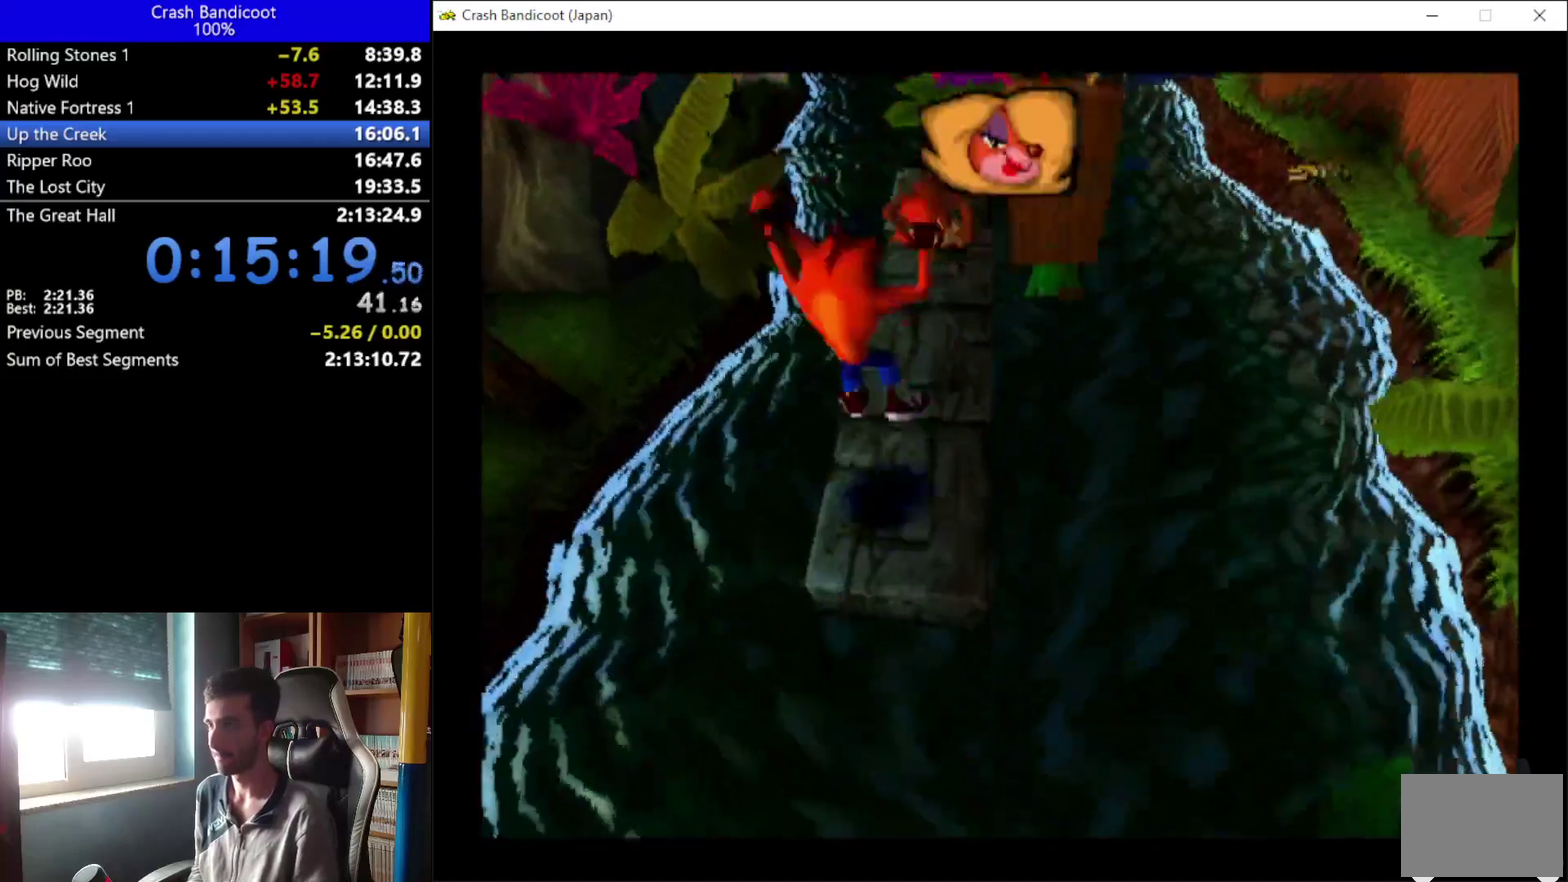
{"buttons": ["A", "DPAD_UP", "DPAD_RIGHT"], "left_stick": "center", "events": [[233, "A", "down"], [367, "DPAD_LEFT", "down"], [433, "DPAD_LEFT", "up"], [467, "DPAD_RIGHT", "down"]]}
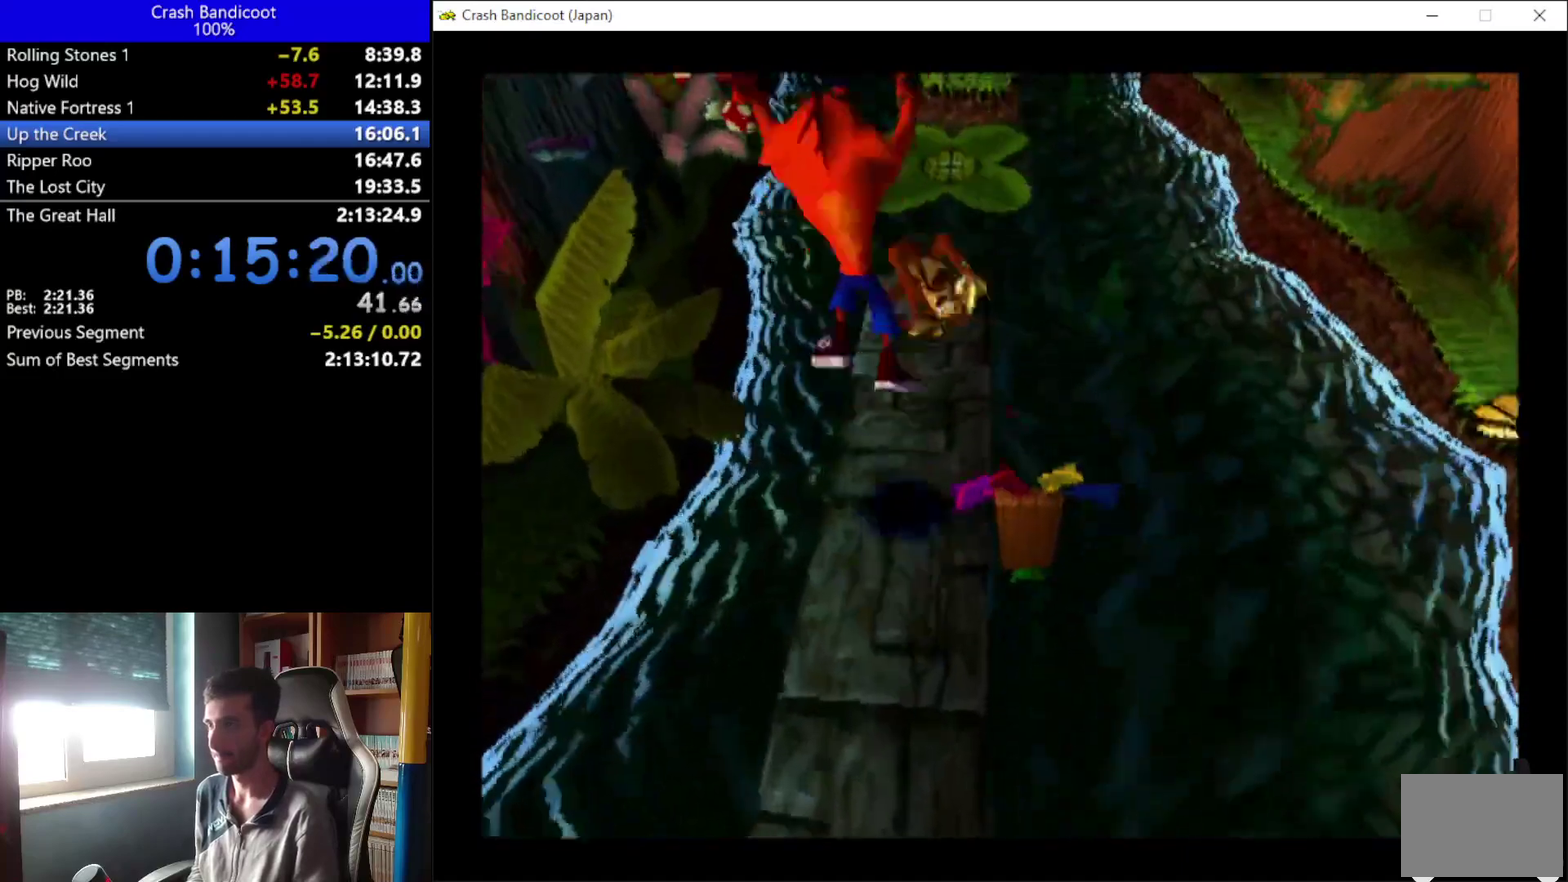
{"buttons": ["DPAD_UP"], "left_stick": "center", "events": [[67, "DPAD_RIGHT", "up"], [167, "DPAD_RIGHT", "down"], [200, "A", "up"], [233, "DPAD_RIGHT", "up"], [300, "DPAD_LEFT", "down"], [367, "DPAD_LEFT", "up"]]}
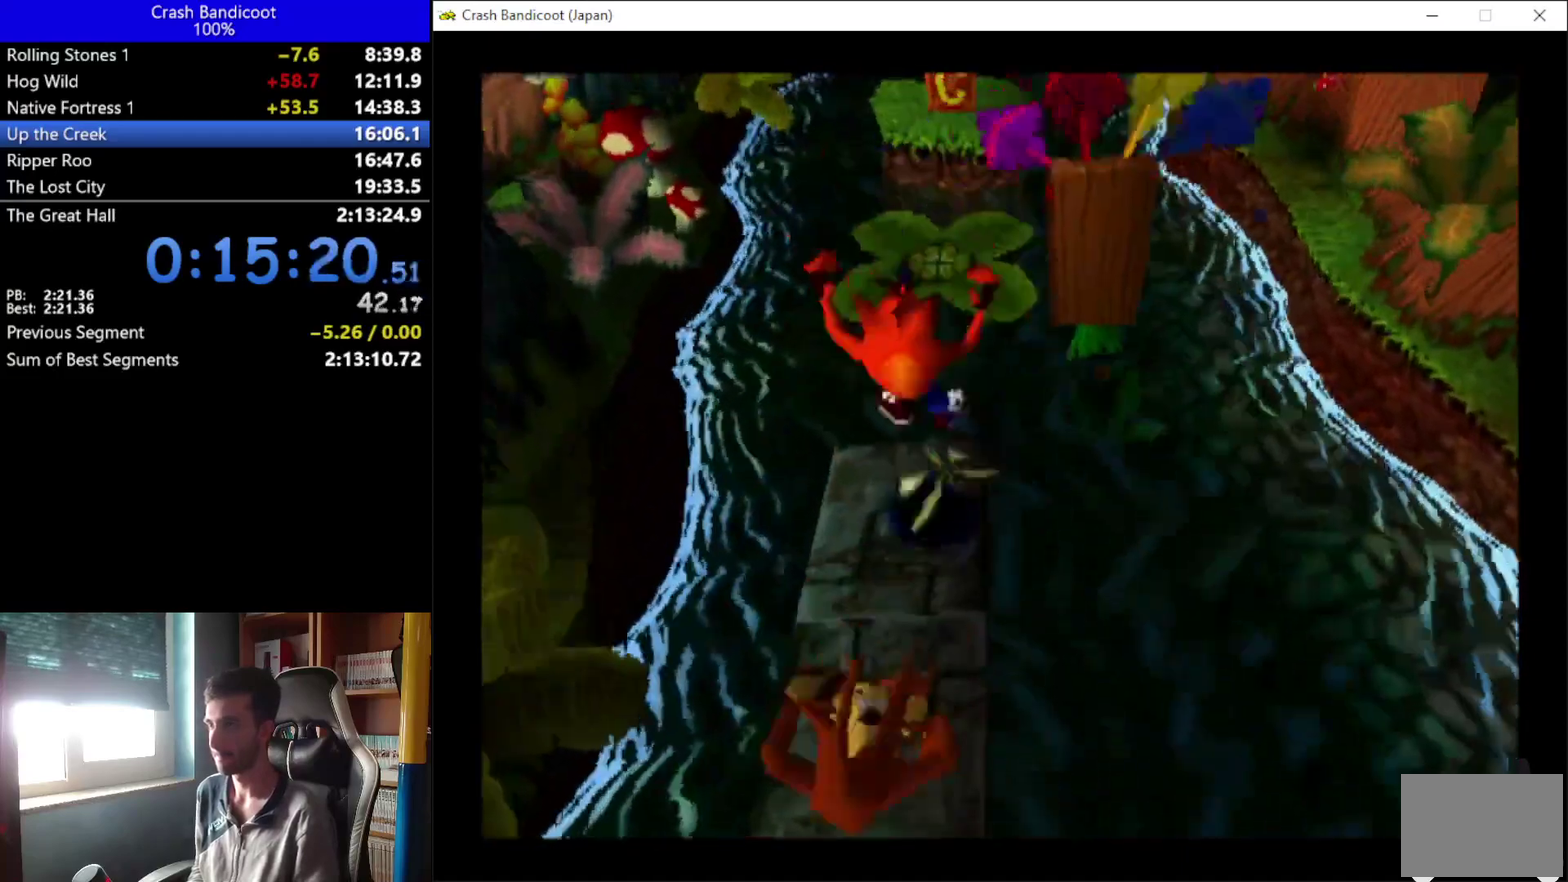
{"buttons": ["DPAD_UP", "DPAD_RIGHT"], "left_stick": "center", "events": [[67, "A", "down"], [133, "DPAD_LEFT", "down"], [200, "DPAD_LEFT", "up"], [233, "A", "up"], [233, "DPAD_RIGHT", "down"], [333, "DPAD_RIGHT", "up"], [467, "DPAD_RIGHT", "down"]]}
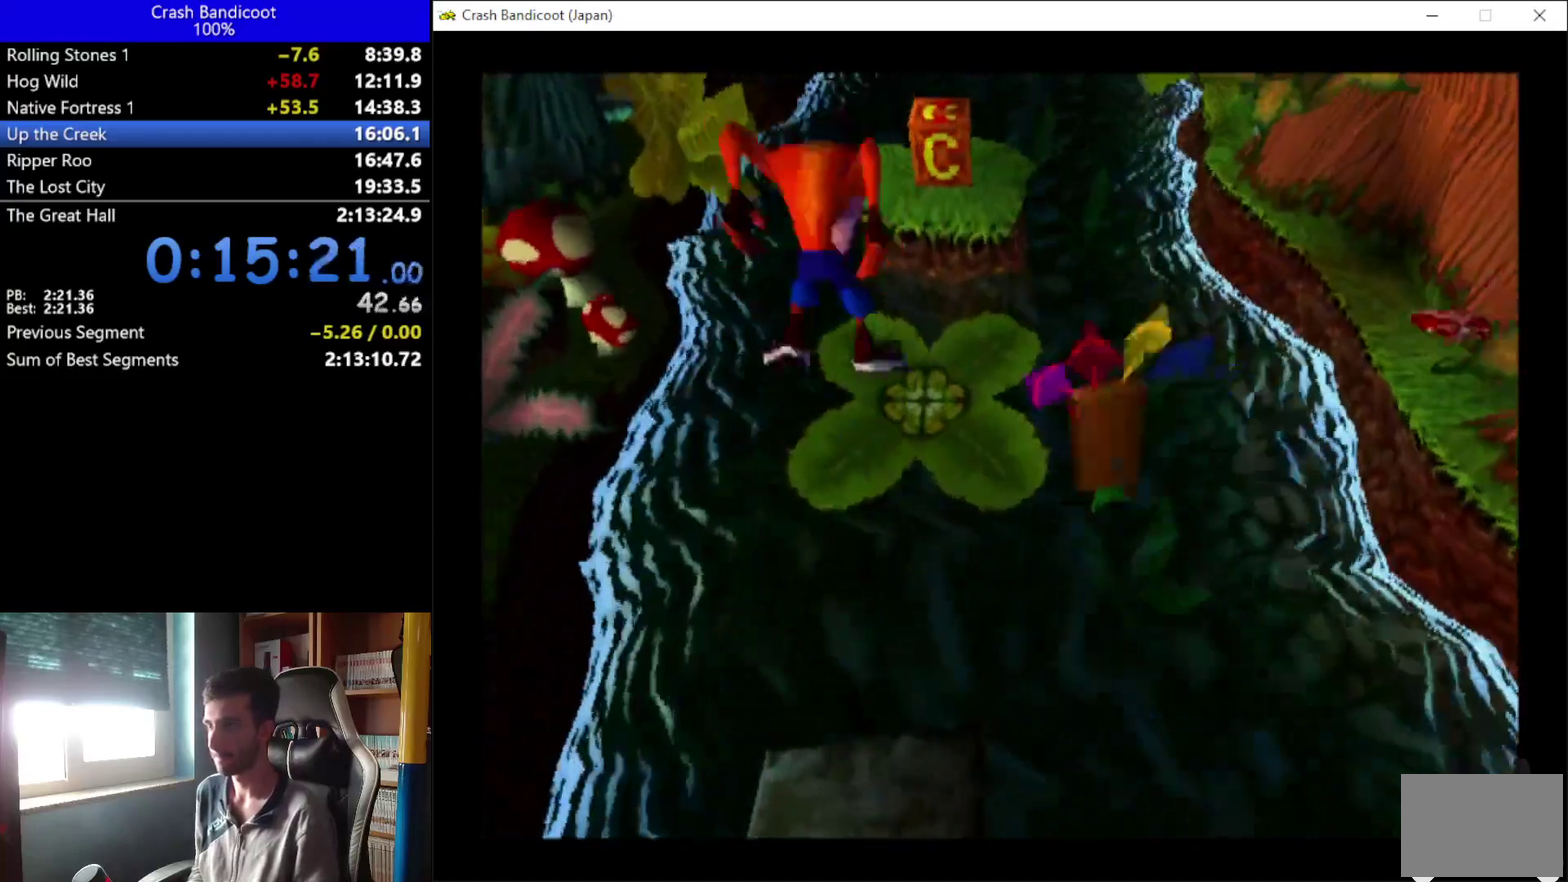
{"buttons": ["A", "DPAD_UP"], "left_stick": "center", "events": [[33, "DPAD_RIGHT", "up"], [200, "DPAD_RIGHT", "down"], [267, "DPAD_RIGHT", "up"], [433, "A", "down"]]}
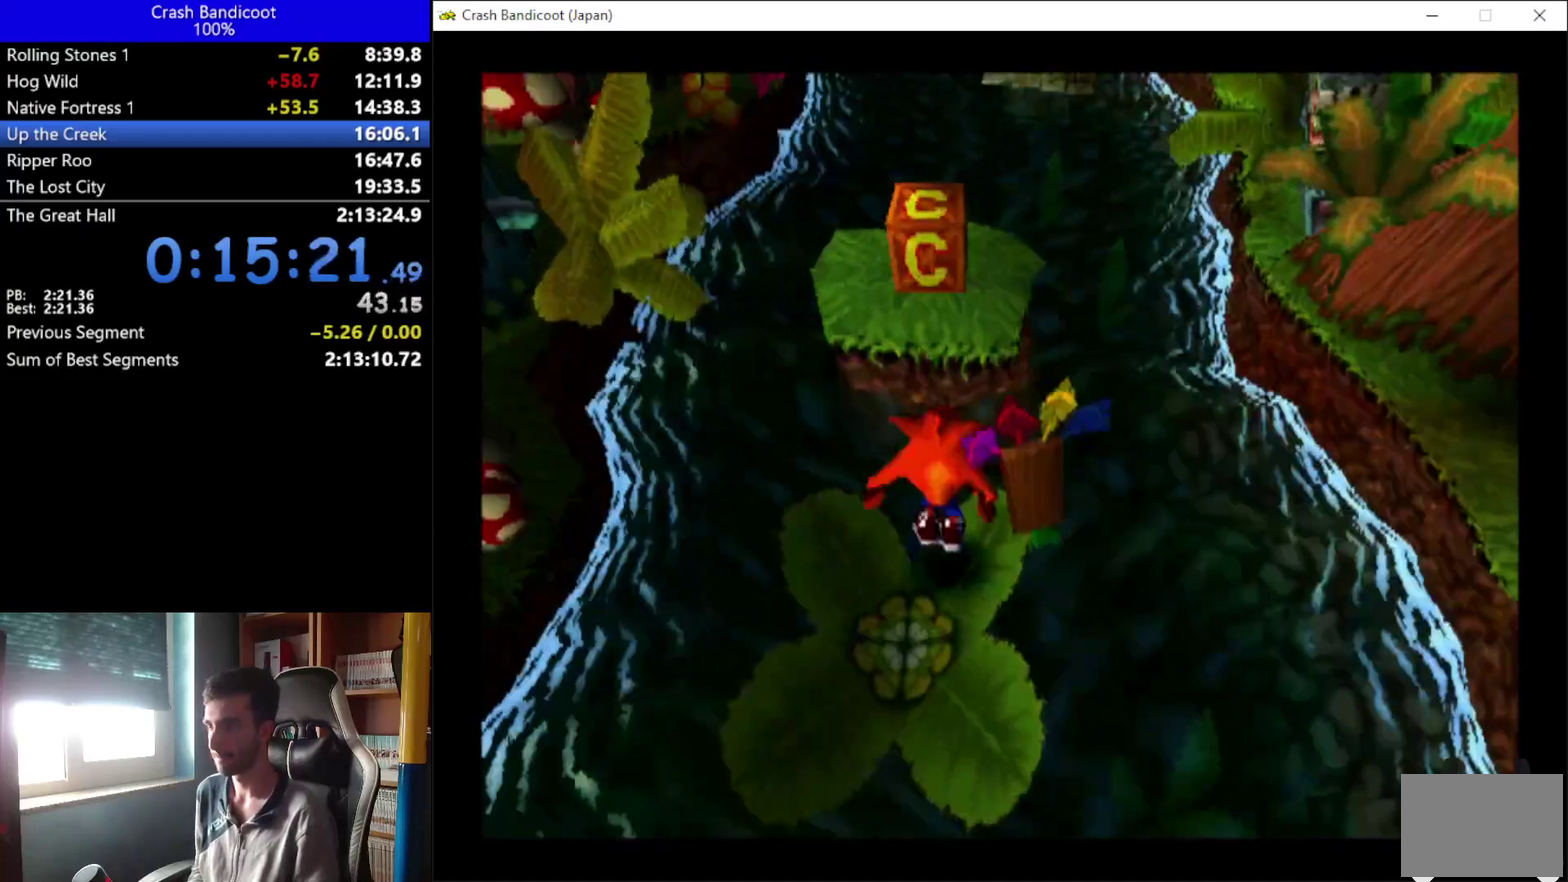
{"buttons": ["DPAD_UP", "DPAD_LEFT"], "left_stick": "center"}
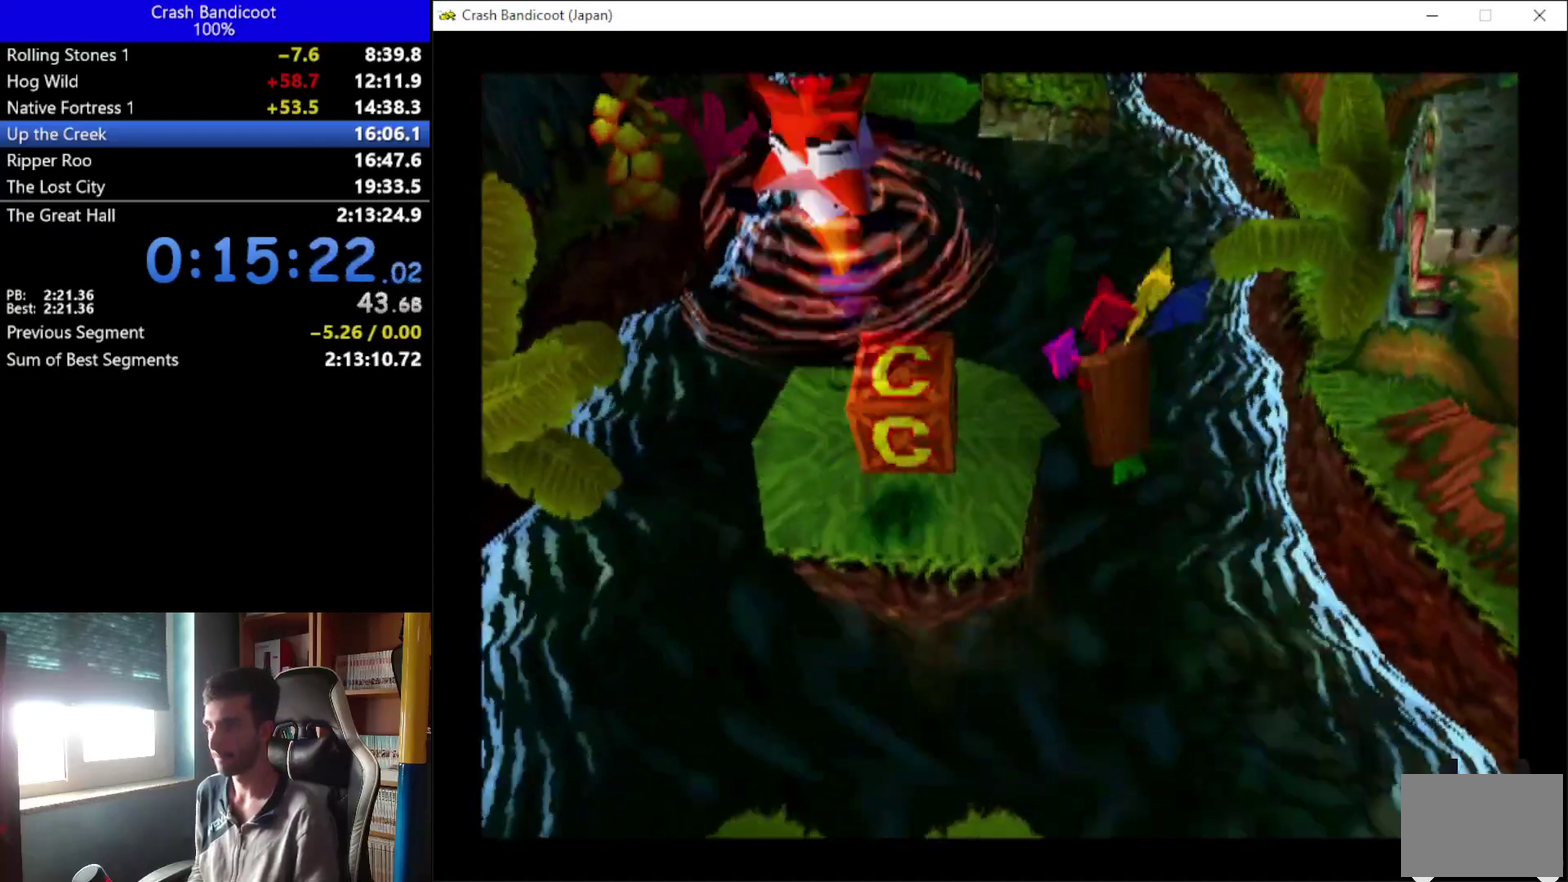
{"buttons": ["A", "DPAD_UP"], "left_stick": "center"}
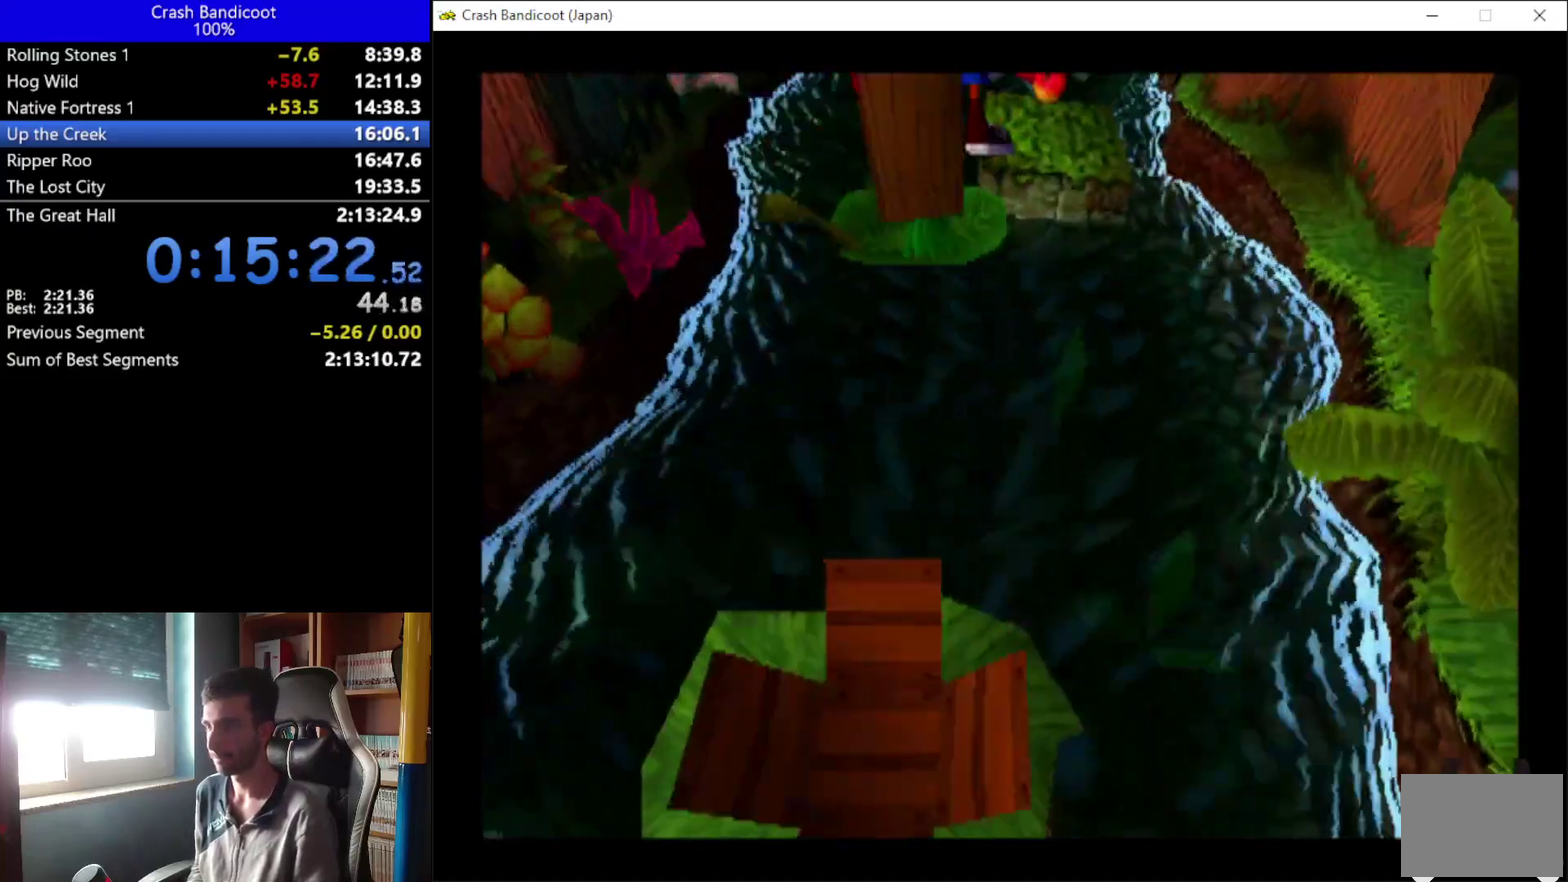
{"buttons": ["DPAD_UP"], "left_stick": "center", "events": [[67, "DPAD_LEFT", "down"], [133, "DPAD_LEFT", "up"], [300, "A", "up"], [333, "DPAD_RIGHT", "down"], [433, "DPAD_RIGHT", "up"]]}
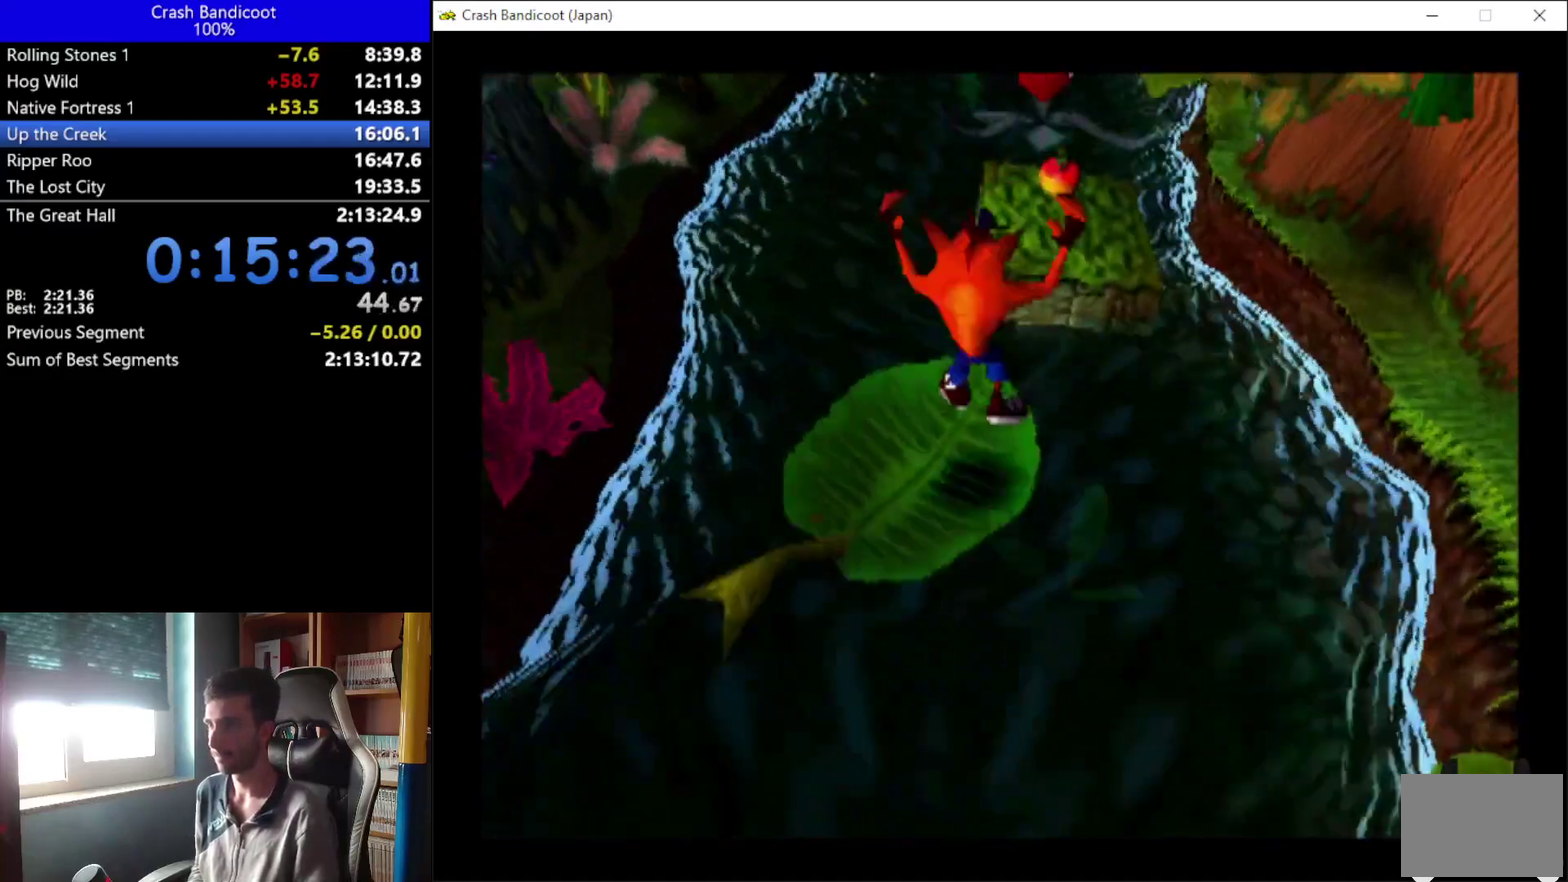
{"buttons": ["DPAD_UP"], "left_stick": "center", "events": [[67, "A", "down"], [67, "DPAD_RIGHT", "down"], [200, "DPAD_RIGHT", "up"], [233, "DPAD_LEFT", "down"], [300, "DPAD_LEFT", "up"], [300, "DPAD_RIGHT", "down"], [367, "A", "up"], [400, "DPAD_RIGHT", "up"], [433, "DPAD_LEFT", "down"], [500, "DPAD_LEFT", "up"]]}
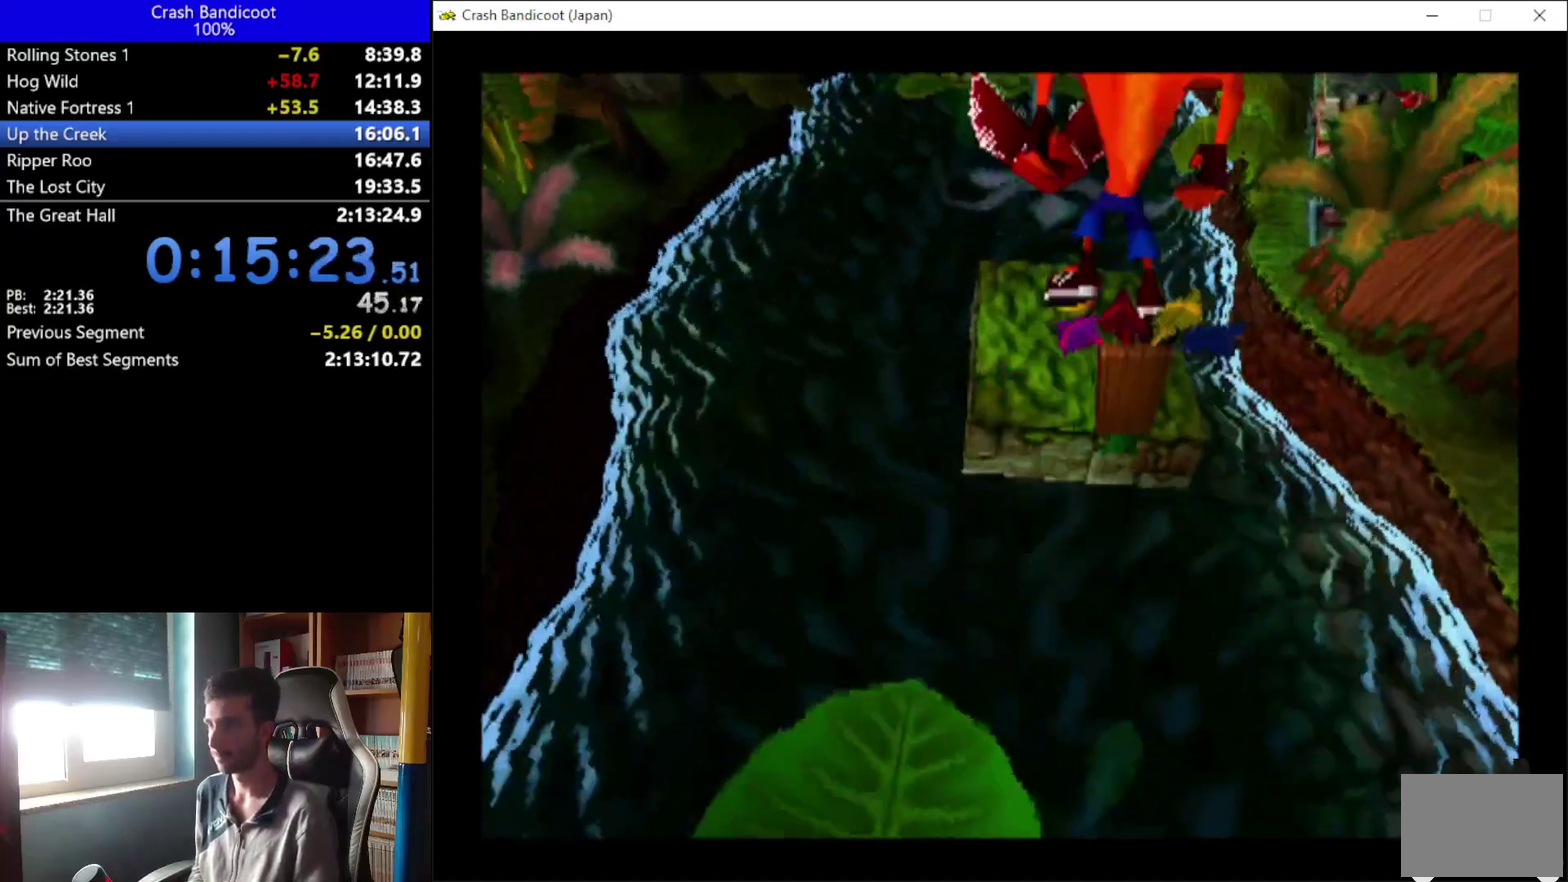
{"buttons": ["A", "DPAD_UP", "DPAD_RIGHT"], "left_stick": "center", "events": [[333, "A", "down"], [367, "DPAD_LEFT", "down"], [433, "DPAD_LEFT", "up"], [467, "DPAD_RIGHT", "down"]]}
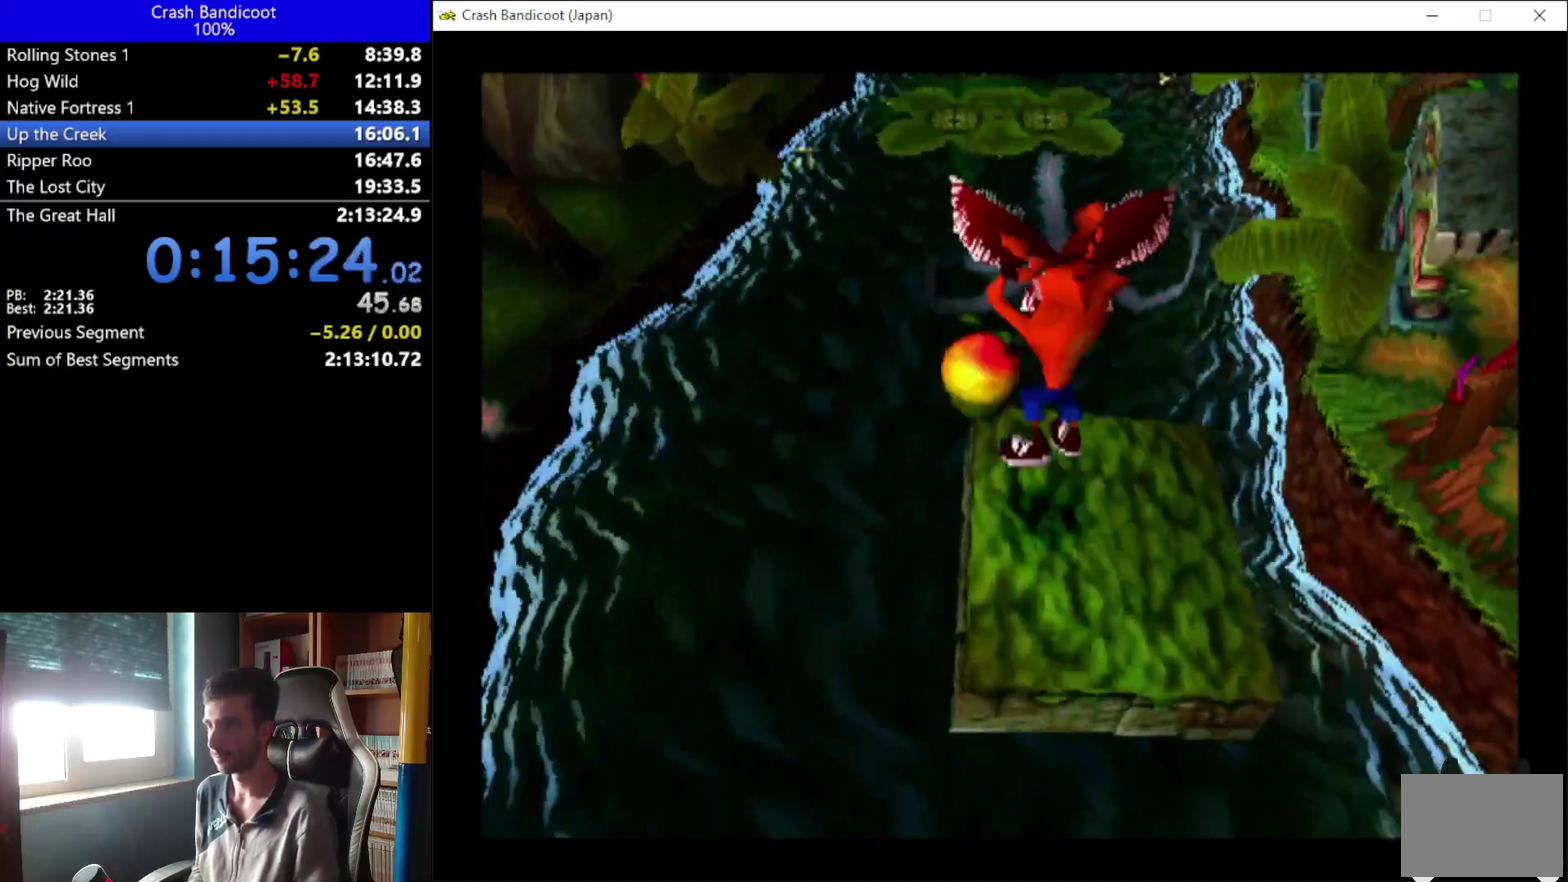
{"buttons": ["DPAD_UP", "DPAD_RIGHT"], "left_stick": "center", "events": [[67, "DPAD_RIGHT", "up"], [100, "DPAD_LEFT", "down"], [167, "DPAD_LEFT", "up"], [200, "DPAD_RIGHT", "down"], [333, "A", "up"], [333, "DPAD_RIGHT", "up"], [433, "DPAD_RIGHT", "down"]]}
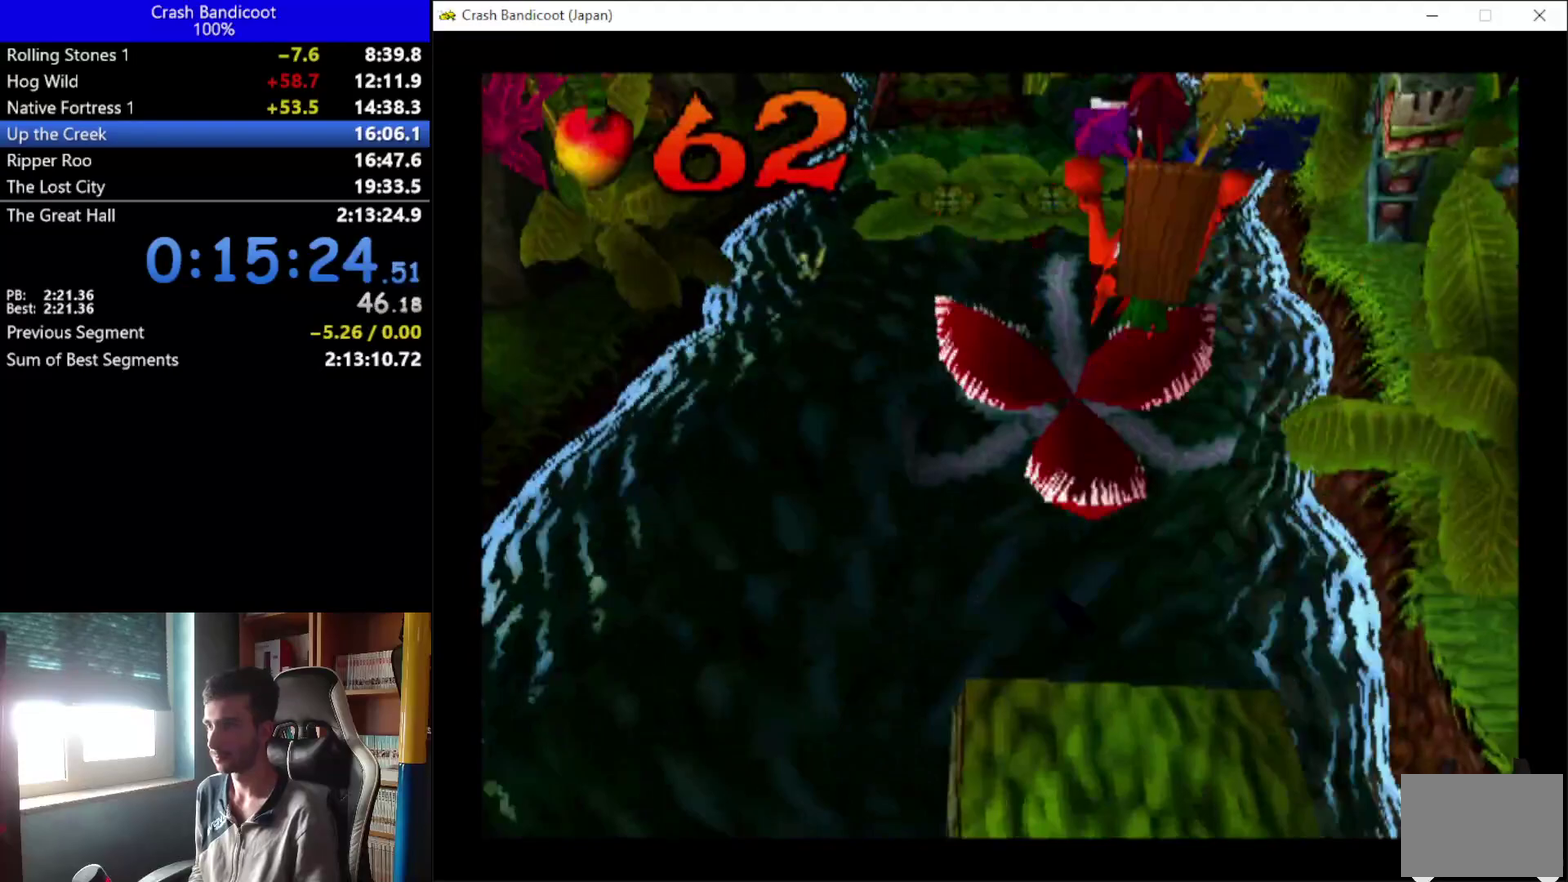
{"buttons": ["A", "DPAD_UP", "DPAD_RIGHT"], "left_stick": "center", "events": [[33, "DPAD_RIGHT", "up"], [200, "A", "down"], [267, "DPAD_LEFT", "down"], [400, "DPAD_LEFT", "up"], [467, "DPAD_RIGHT", "down"]]}
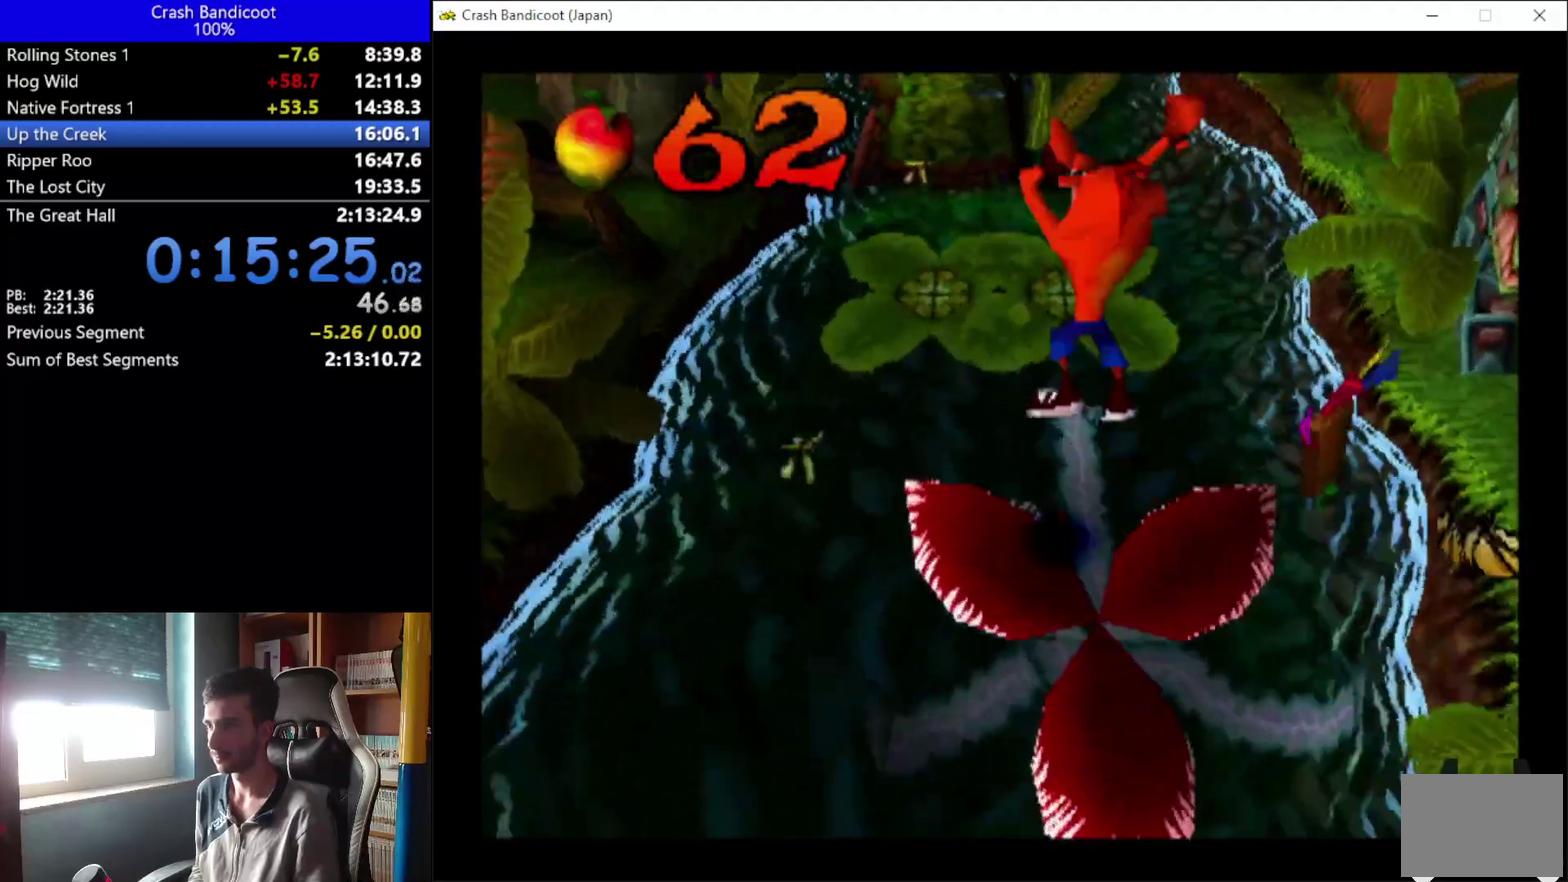
{"buttons": ["DPAD_UP"], "left_stick": "center", "events": [[33, "DPAD_RIGHT", "up"], [67, "DPAD_LEFT", "down"], [133, "DPAD_LEFT", "up"], [167, "DPAD_RIGHT", "down"], [233, "DPAD_RIGHT", "up"], [300, "A", "up"]]}
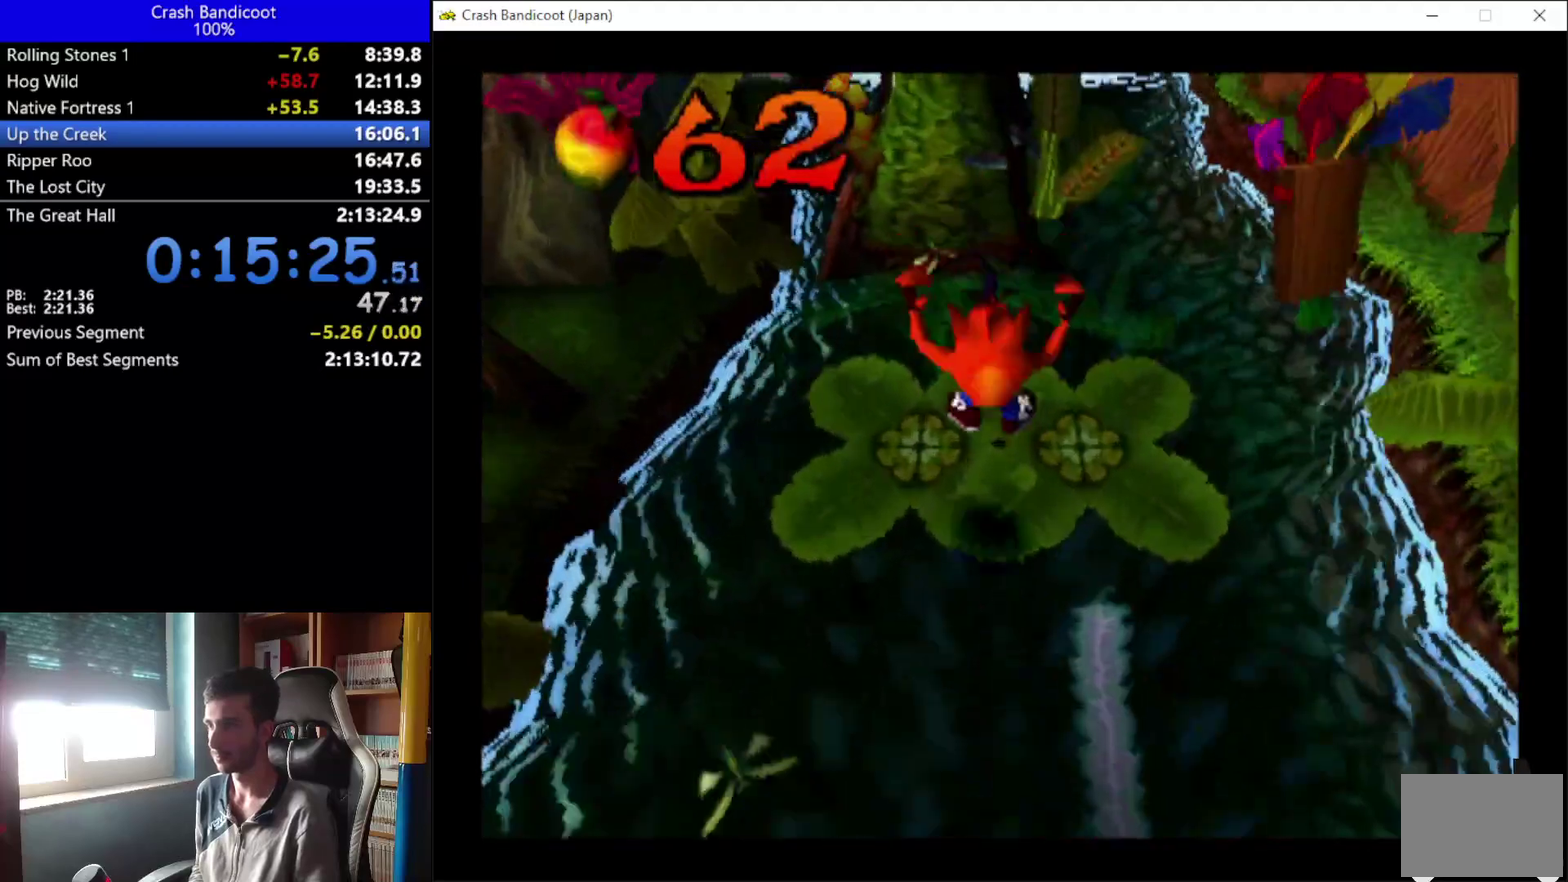
{"buttons": ["A", "DPAD_UP", "DPAD_LEFT"], "left_stick": "center"}
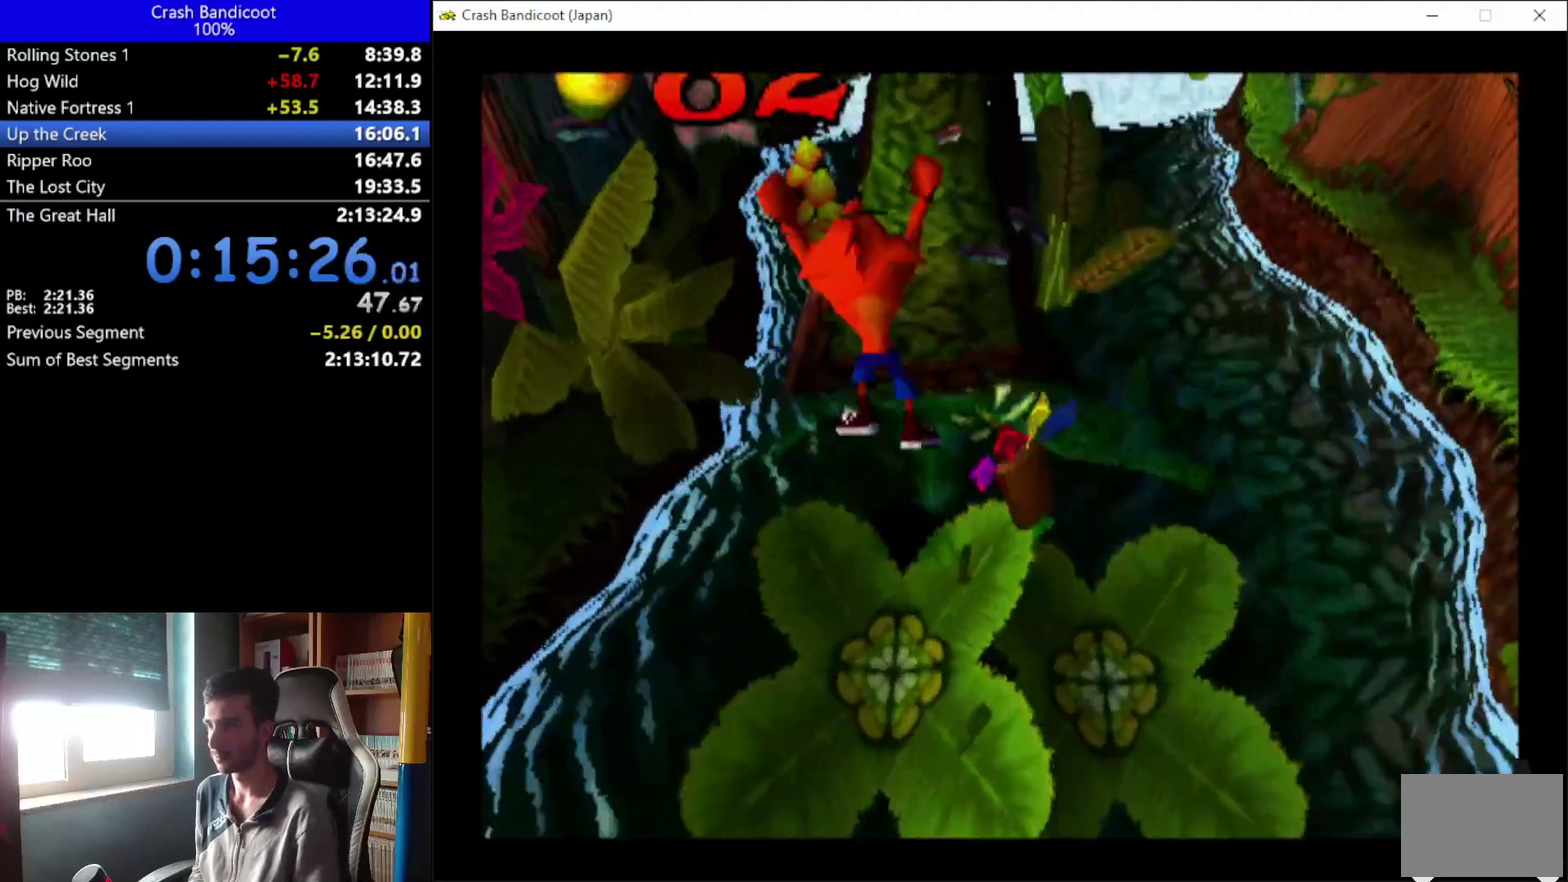
{"buttons": ["A", "DPAD_UP"], "left_stick": "center"}
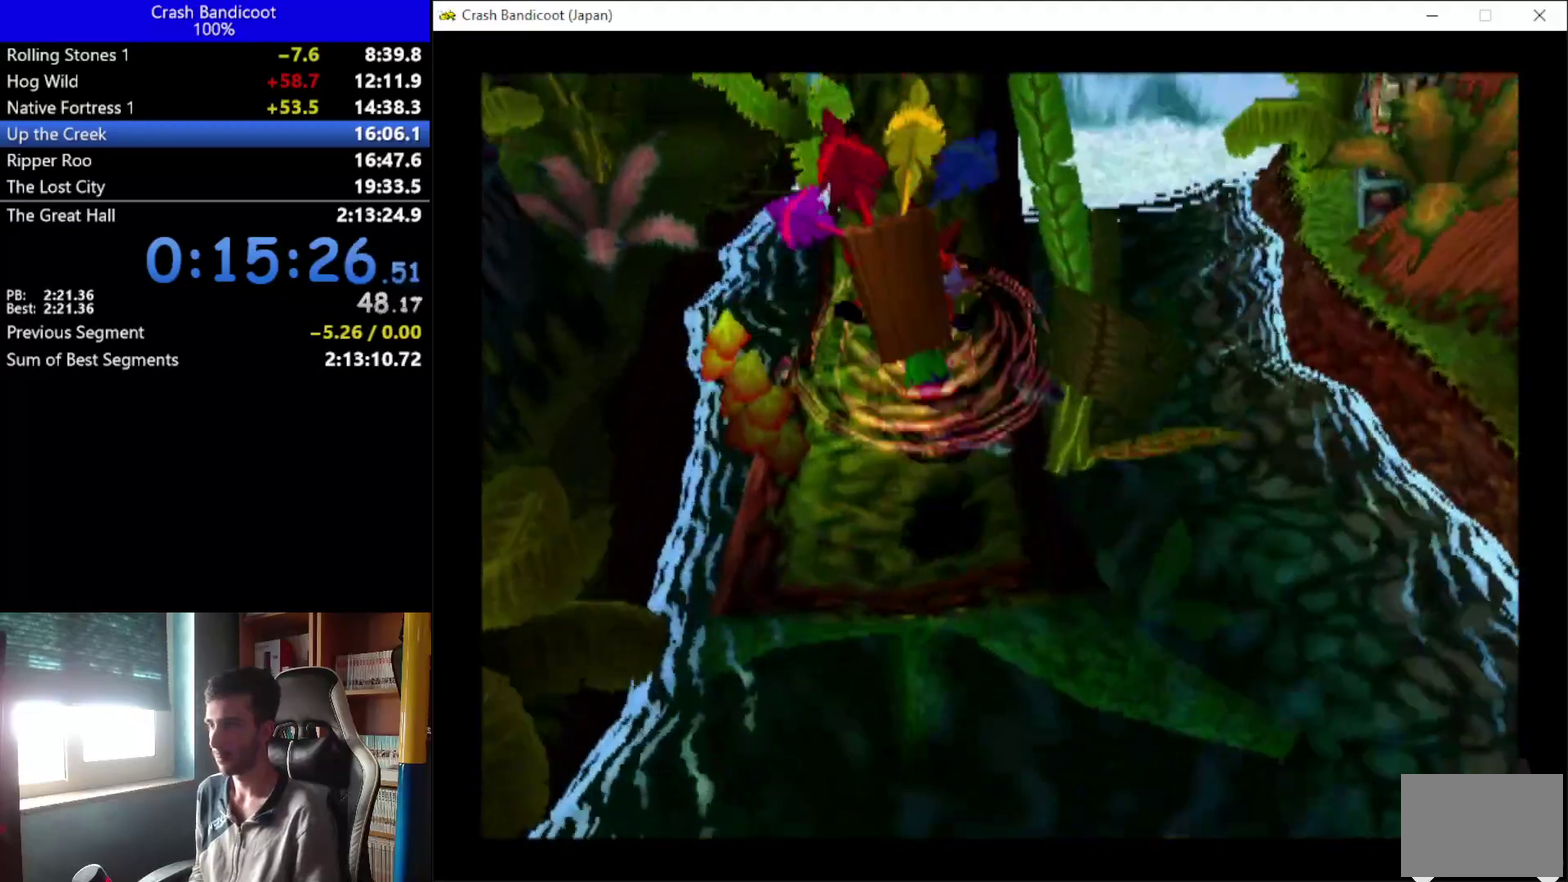
{"buttons": ["DPAD_UP"], "left_stick": "center", "events": [[67, "DPAD_LEFT", "down"], [167, "DPAD_LEFT", "up"], [233, "DPAD_RIGHT", "down"], [300, "DPAD_RIGHT", "up"], [433, "A", "up"]]}
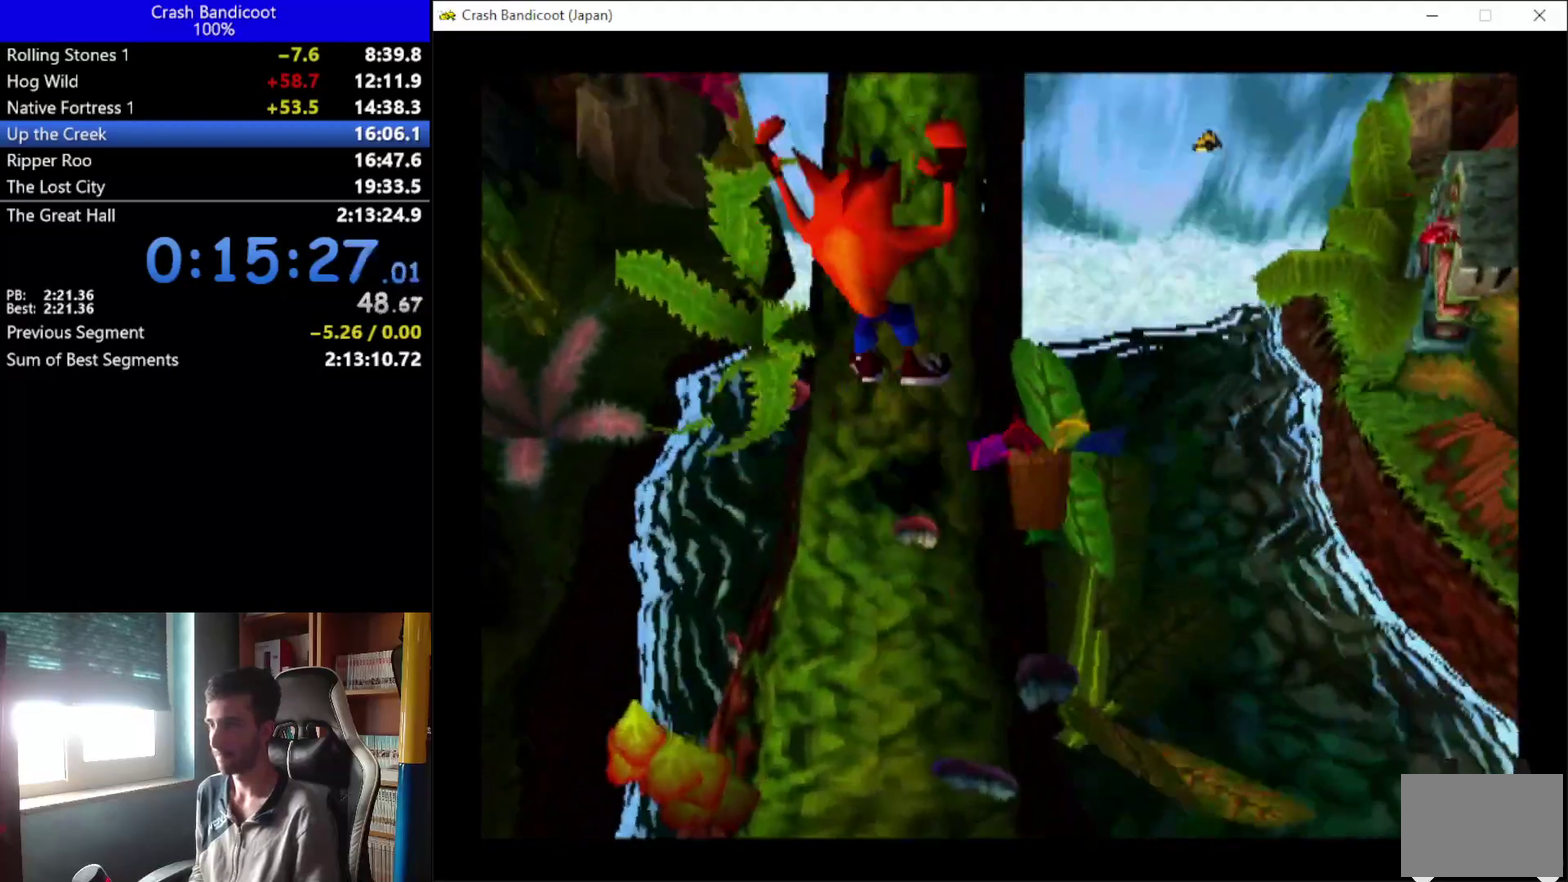
{"buttons": ["DPAD_UP"], "left_stick": "center", "events": [[167, "A", "down"], [200, "DPAD_LEFT", "down"], [267, "DPAD_LEFT", "up"], [300, "DPAD_RIGHT", "down"], [367, "DPAD_RIGHT", "up"], [433, "A", "up"]]}
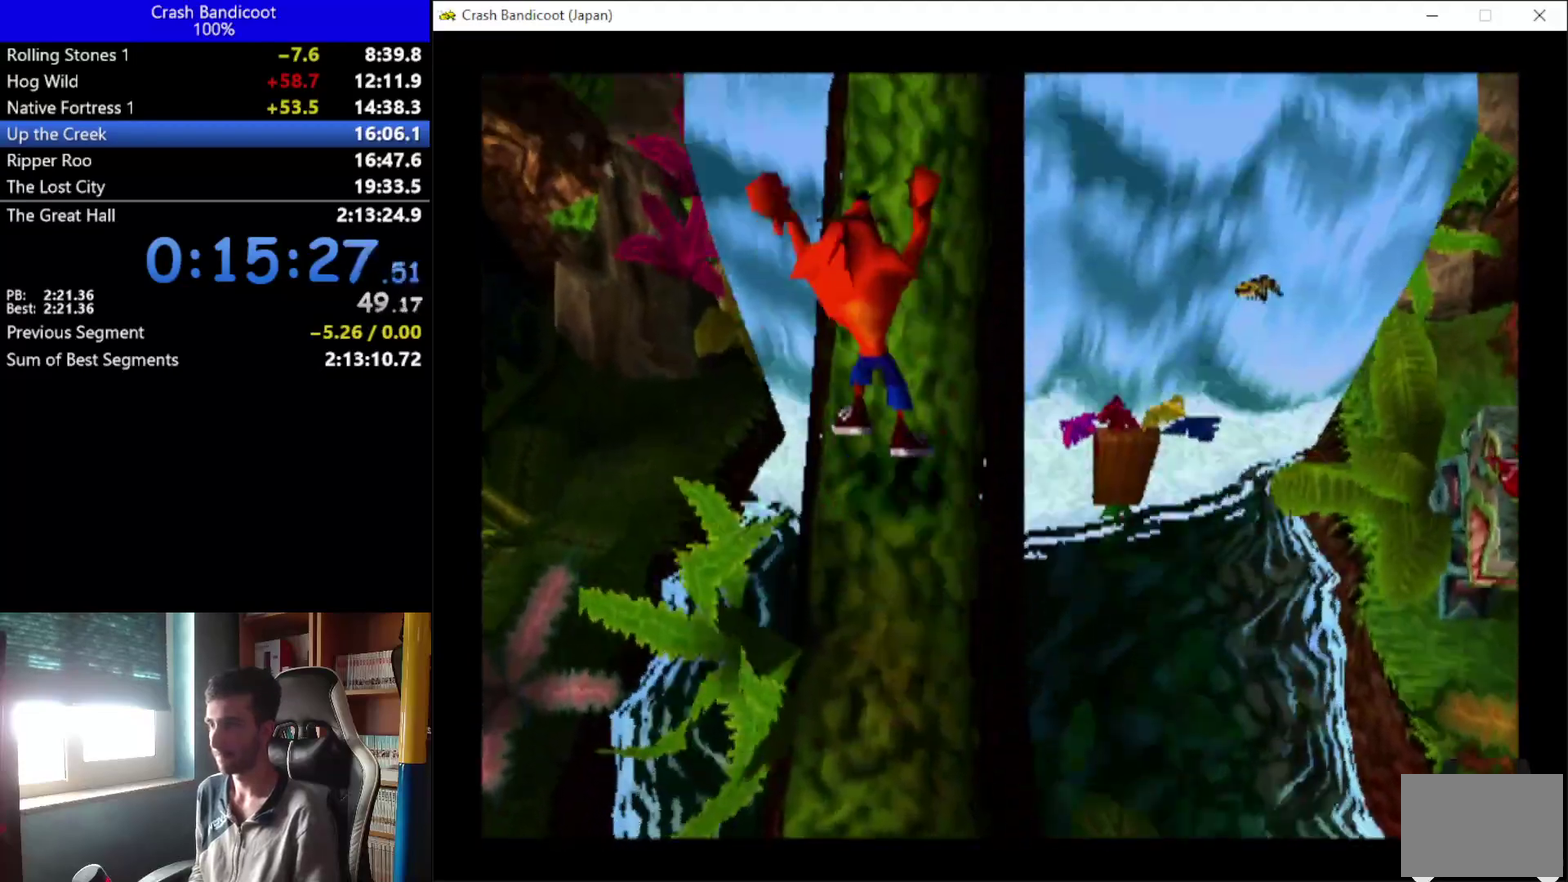
{"buttons": ["DPAD_UP"], "left_stick": "center", "events": [[167, "A", "down"], [200, "DPAD_RIGHT", "down"], [267, "DPAD_RIGHT", "up"], [300, "A", "up"], [300, "DPAD_LEFT", "down"], [367, "DPAD_LEFT", "up"]]}